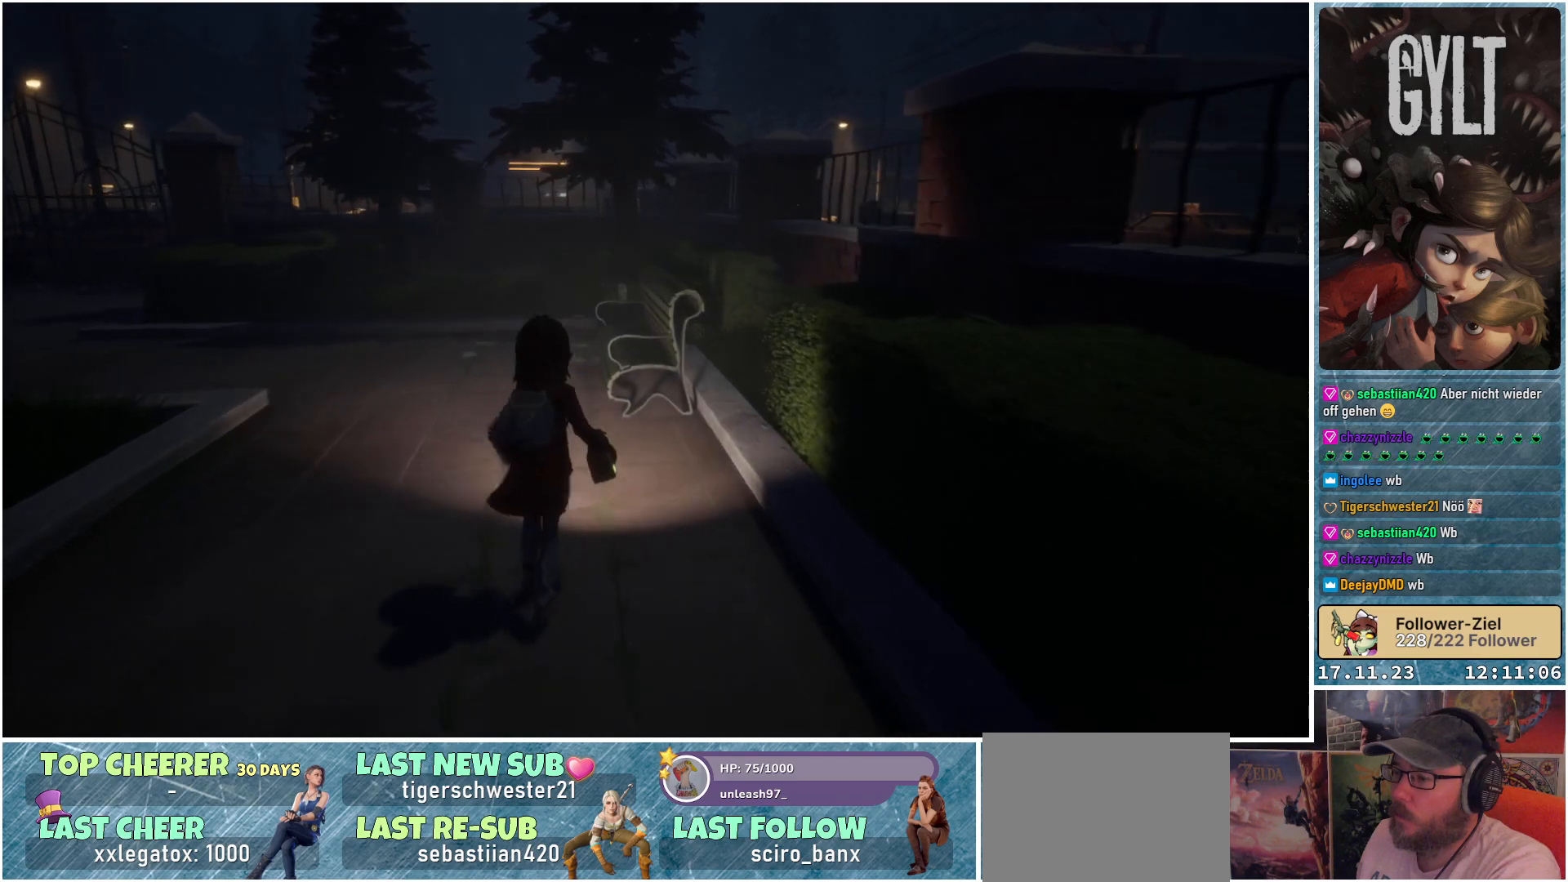
Gameplay with a controller (Xbox layout); each line is a JSON object with the inputs held at the frame after it. "events" lists button and stick changes between this image and that frame as [ms after this image, input, new state], when the widget could be followed in between.
{"buttons": [], "left_stick": "up-left", "right_stick": "down-right", "events": [[117, "right_stick", "down-right"], [167, "left_stick", "up-left"]]}
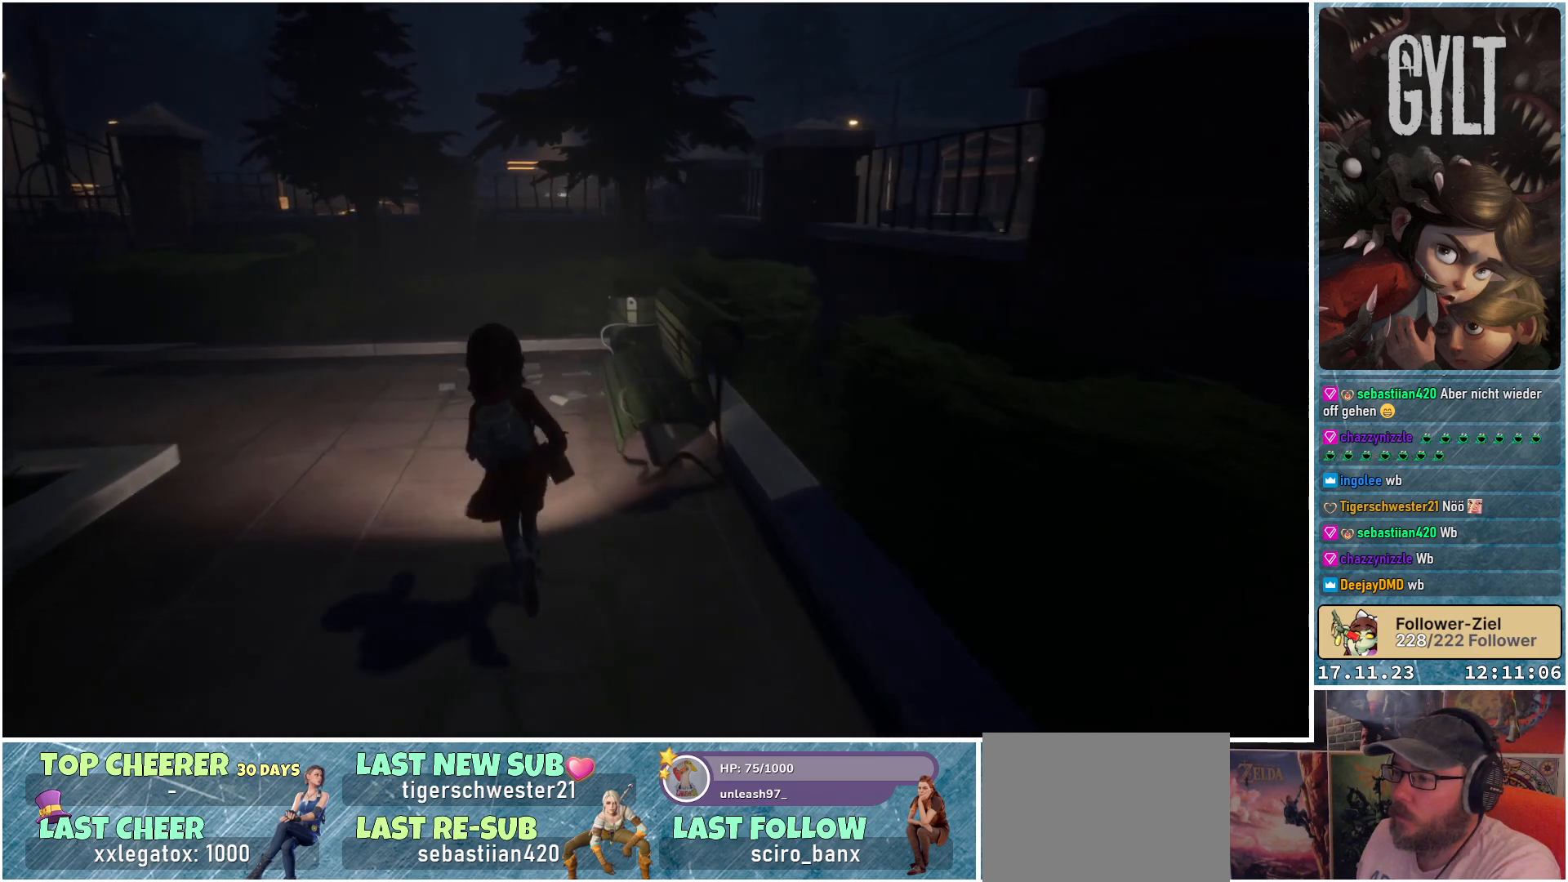
{"buttons": [], "left_stick": "up", "right_stick": "down-right", "events": [[67, "left_stick", "up"]]}
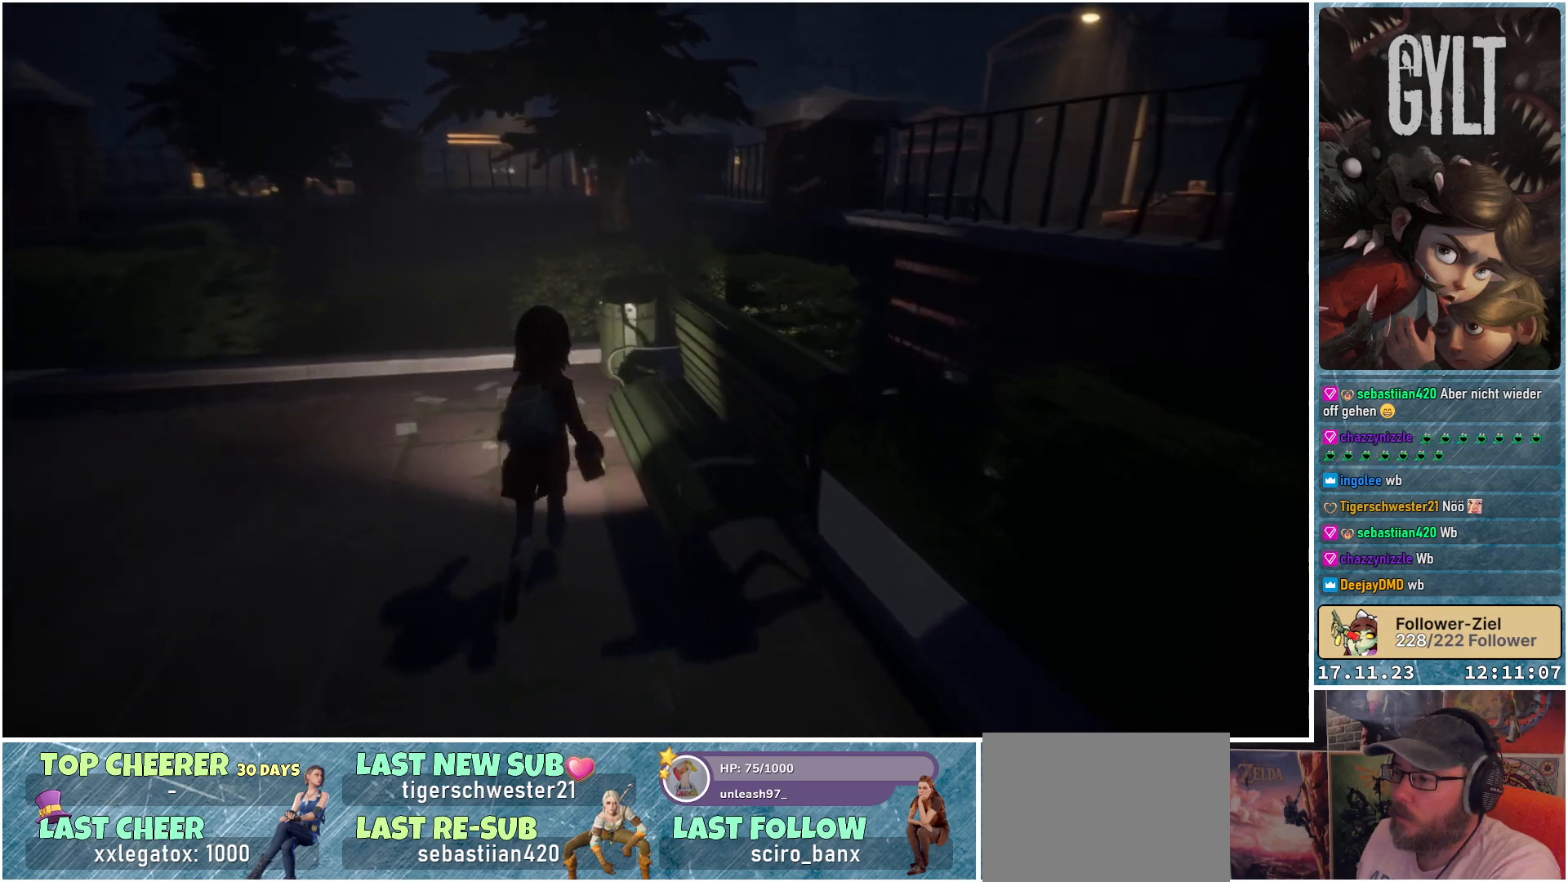
{"buttons": [], "left_stick": "up-left", "right_stick": "down-right", "events": [[333, "left_stick", "up-left"]]}
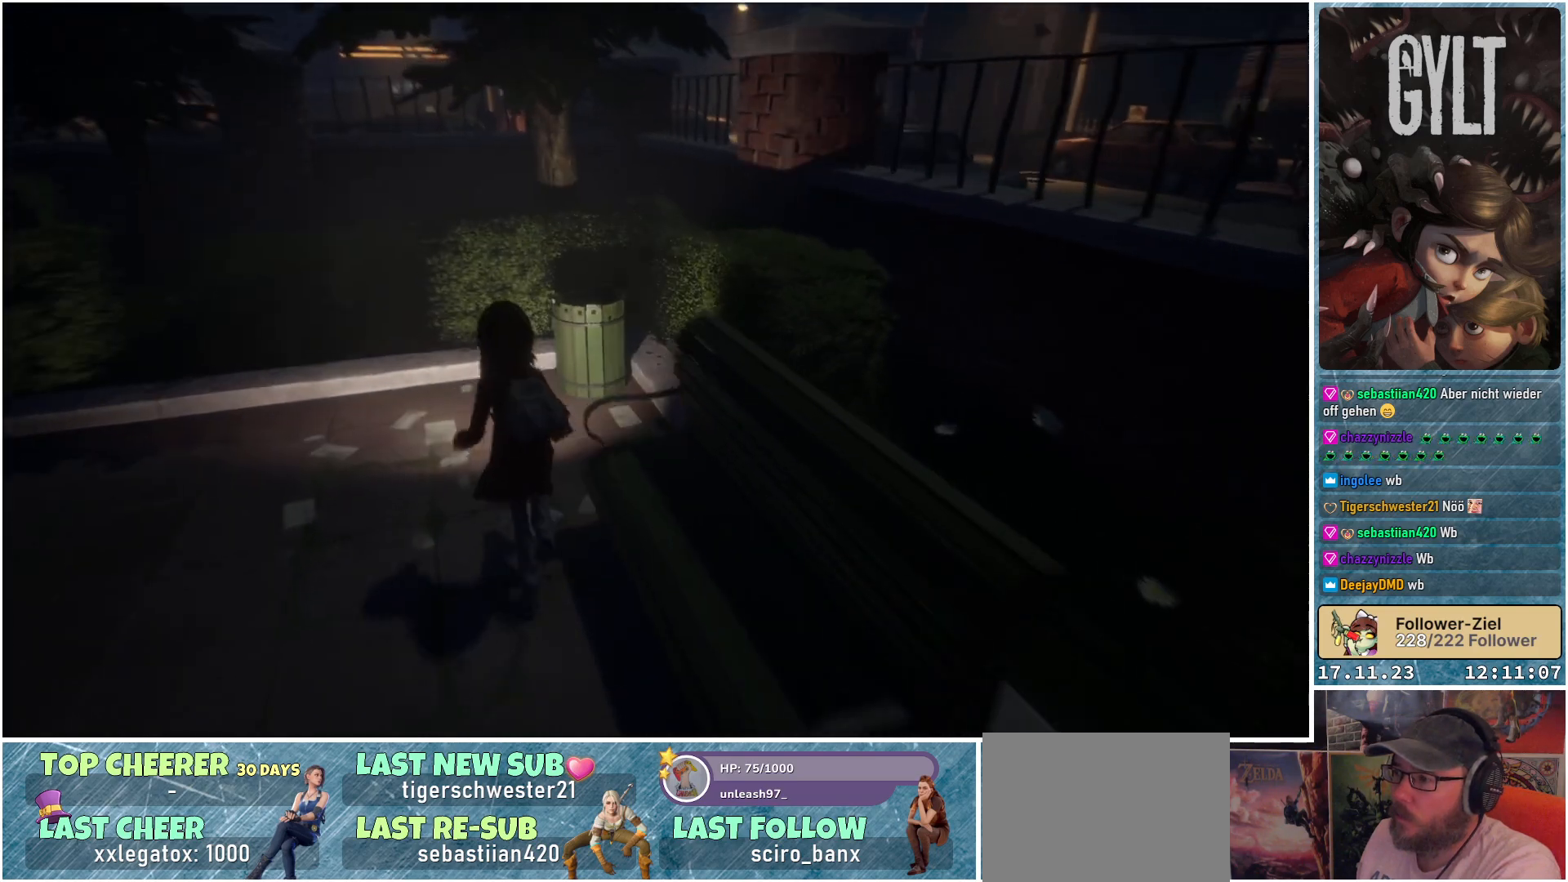
{"buttons": [], "left_stick": "up", "right_stick": "down-right", "events": [[233, "left_stick", "up"]]}
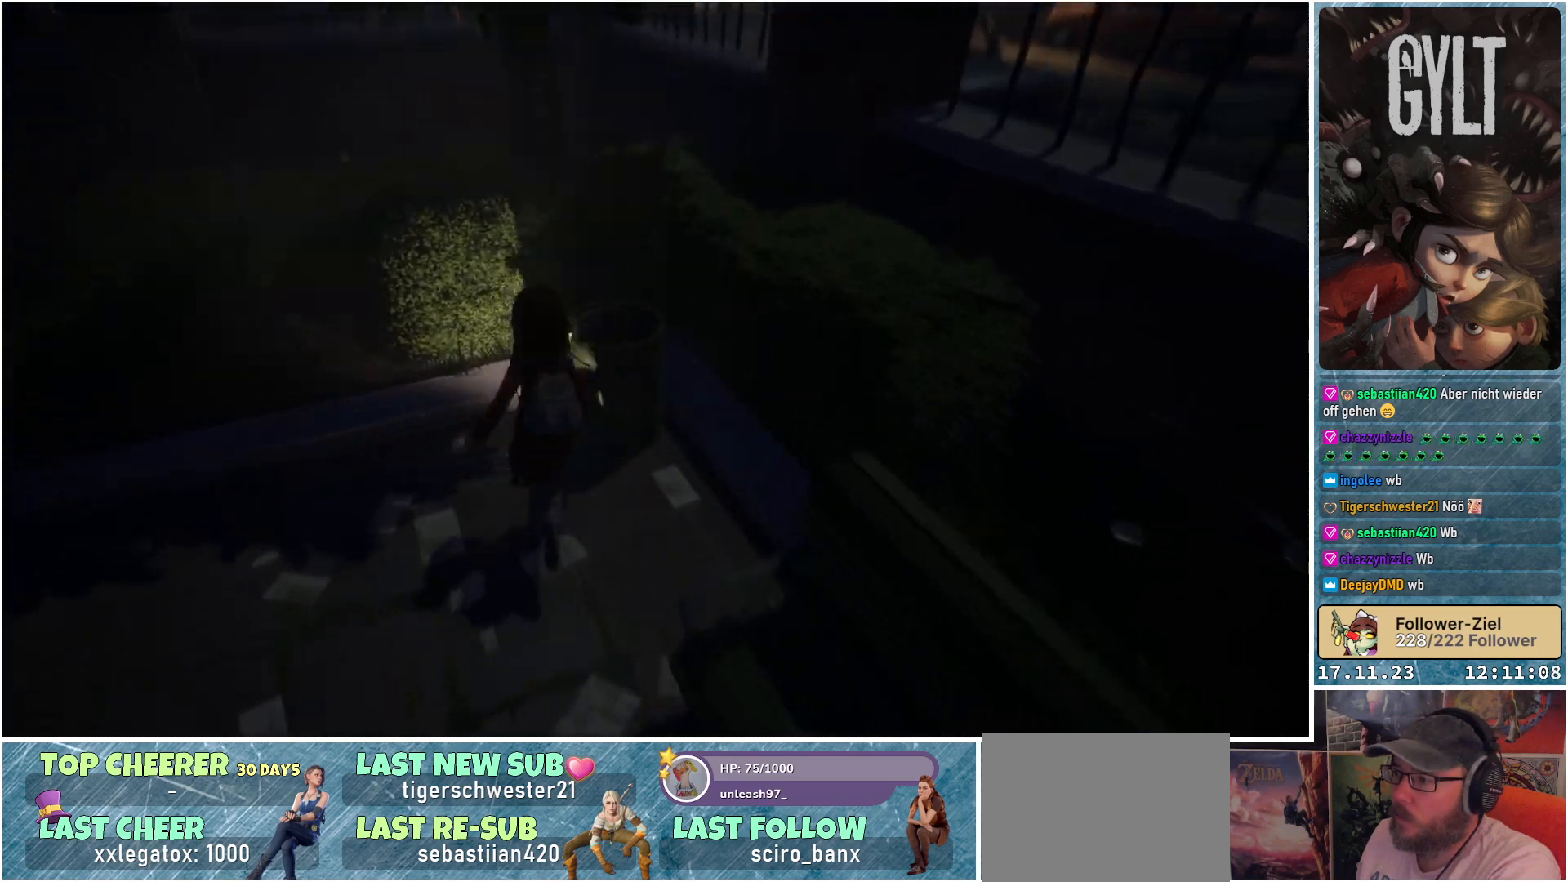
{"buttons": [], "left_stick": "left", "right_stick": "center", "events": [[117, "left_stick", "center"], [217, "right_stick", "center"], [400, "left_stick", "left"]]}
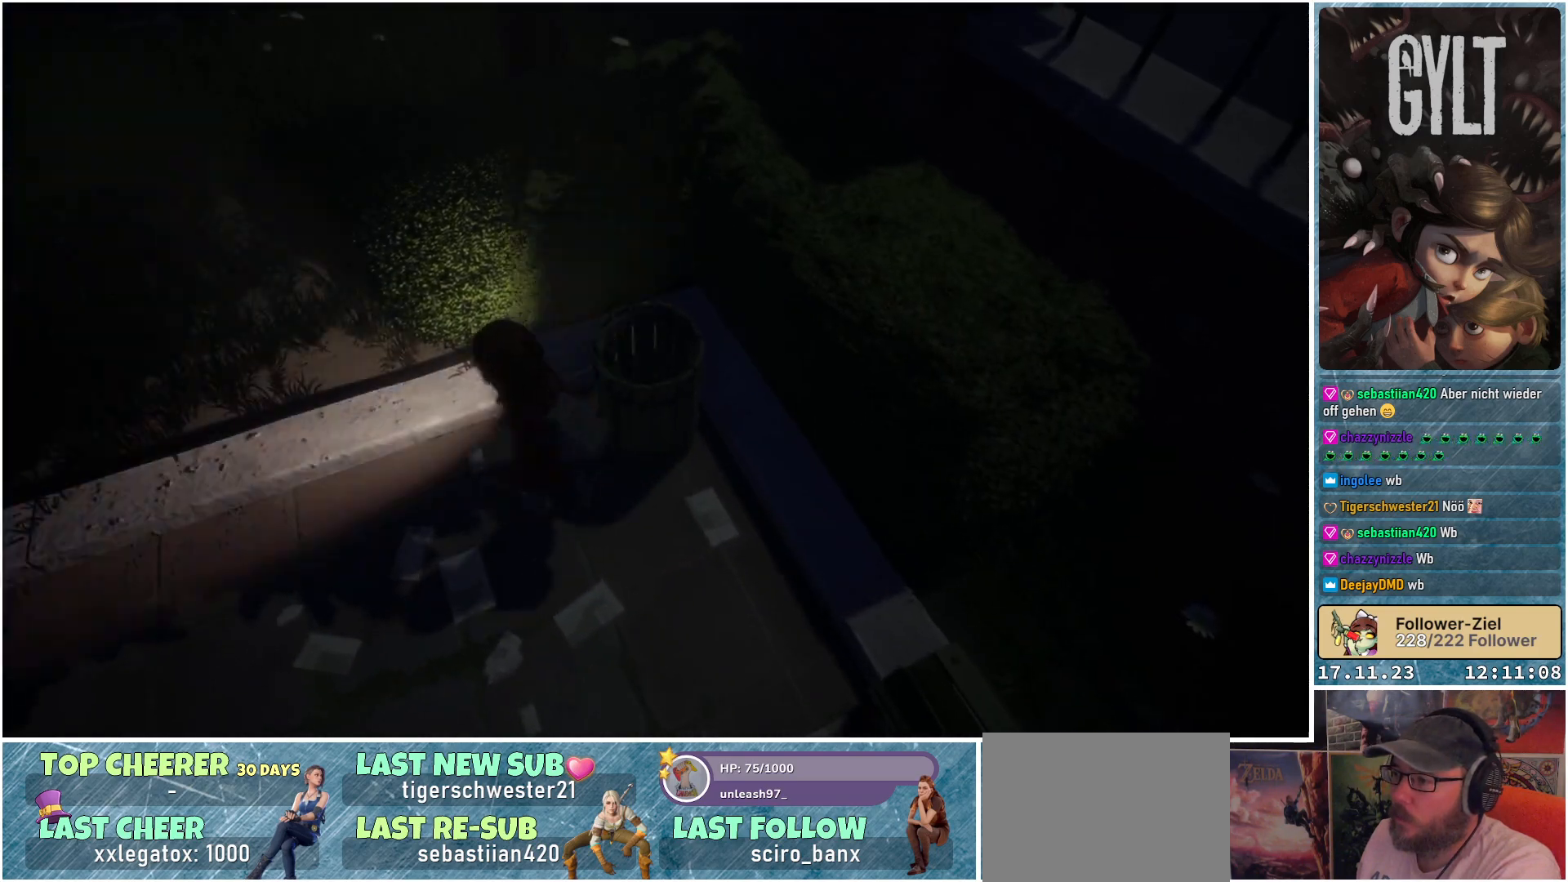
{"buttons": [], "left_stick": "up-left", "right_stick": "center", "events": [[67, "right_stick", "up"], [300, "left_stick", "up-left"], [483, "right_stick", "center"]]}
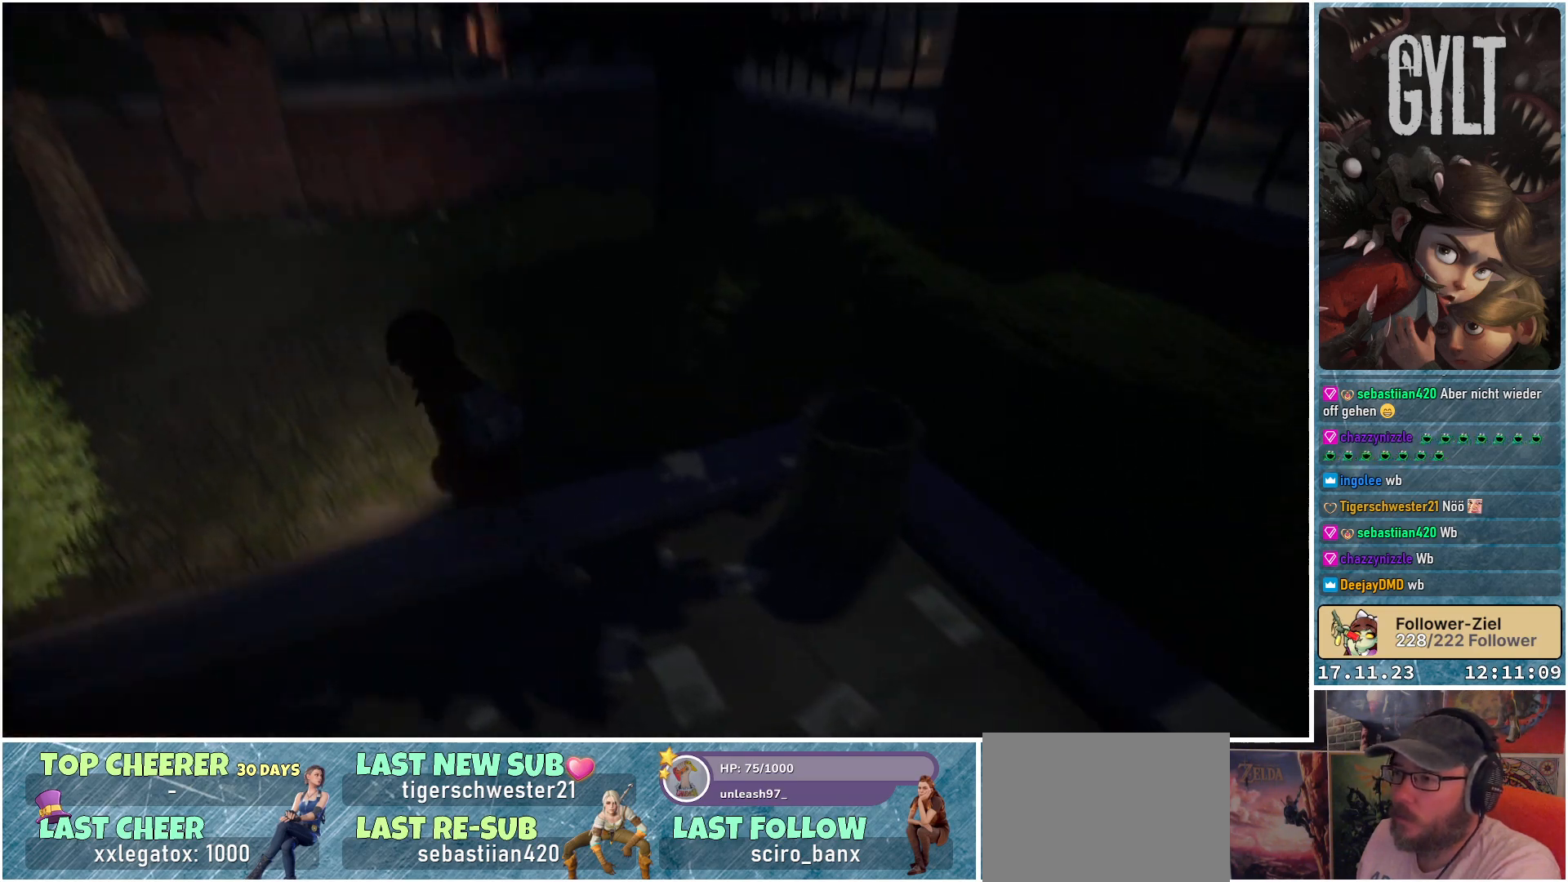
{"buttons": [], "left_stick": "up", "right_stick": "center", "events": [[350, "left_stick", "up"]]}
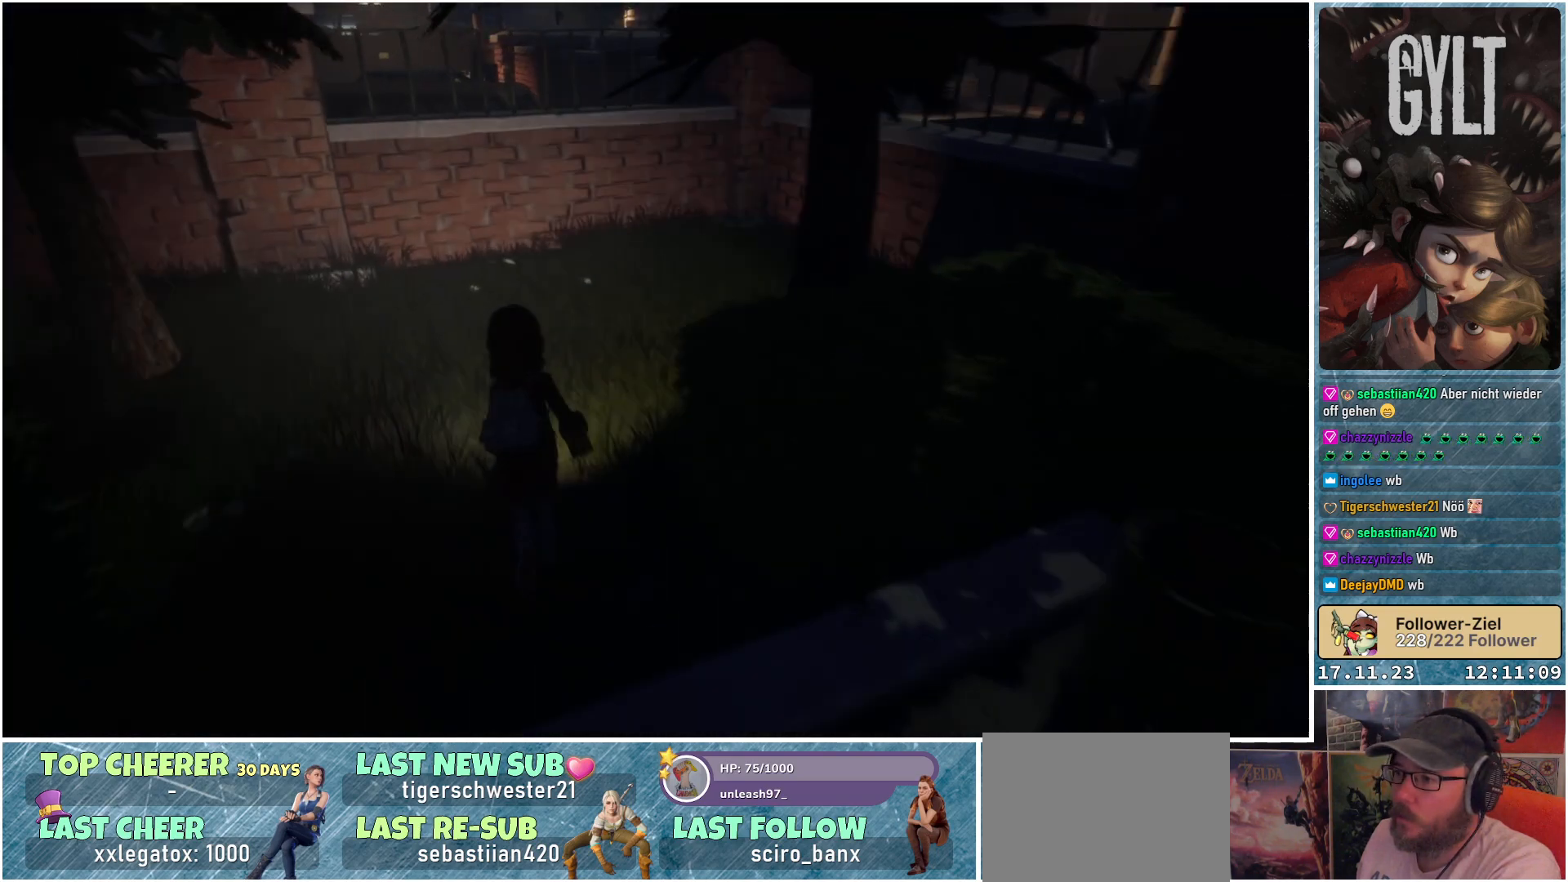
{"buttons": [], "left_stick": "up", "right_stick": "right", "events": [[300, "right_stick", "right"]]}
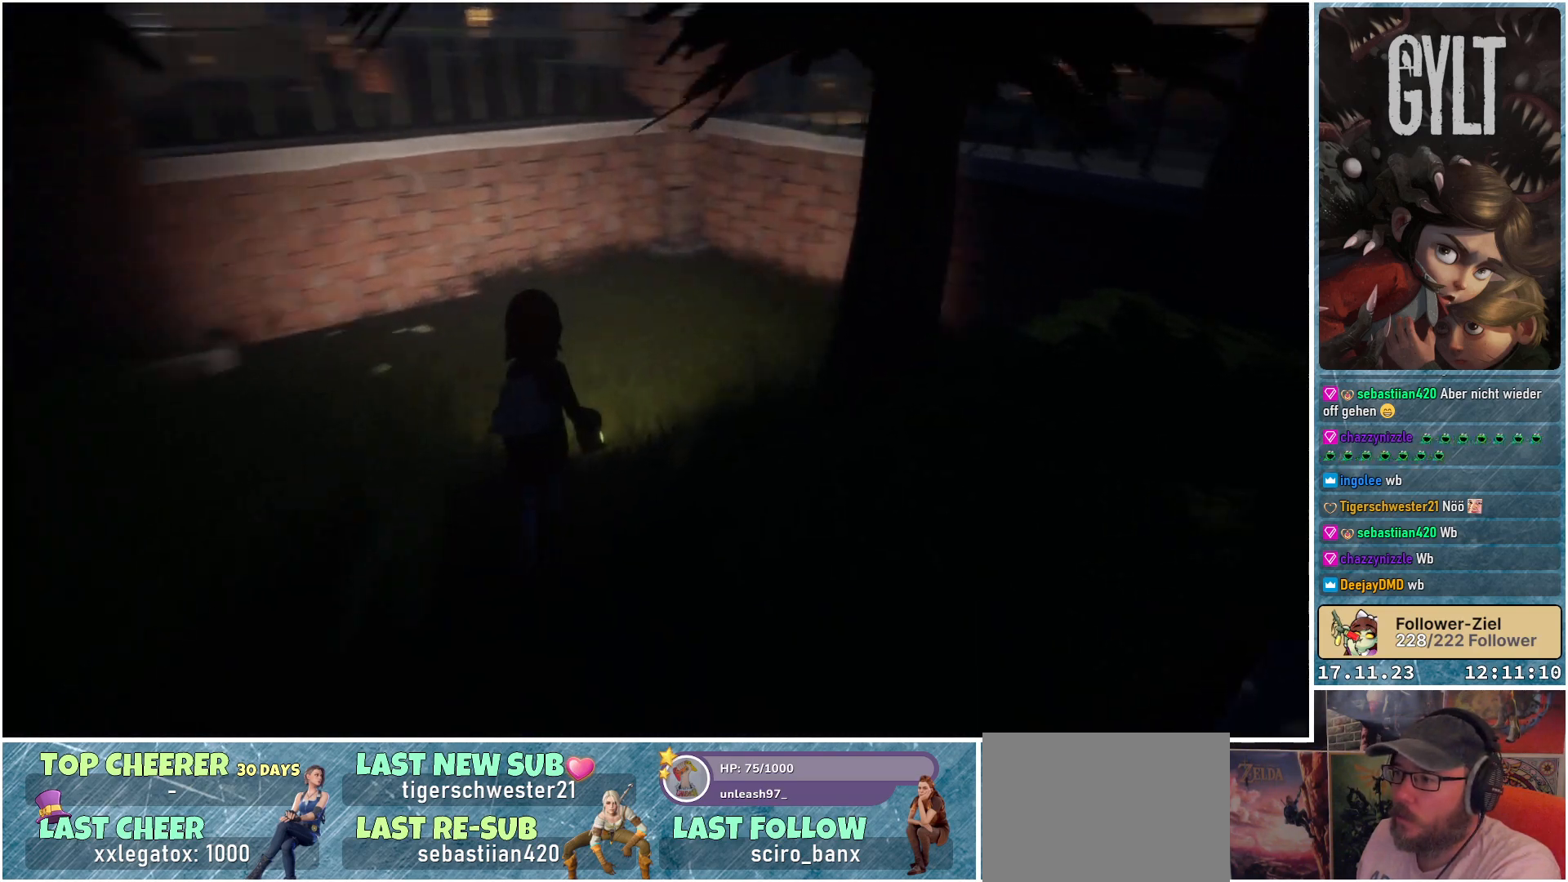
{"buttons": [], "left_stick": "up-left", "right_stick": "right", "events": [[317, "left_stick", "up-left"]]}
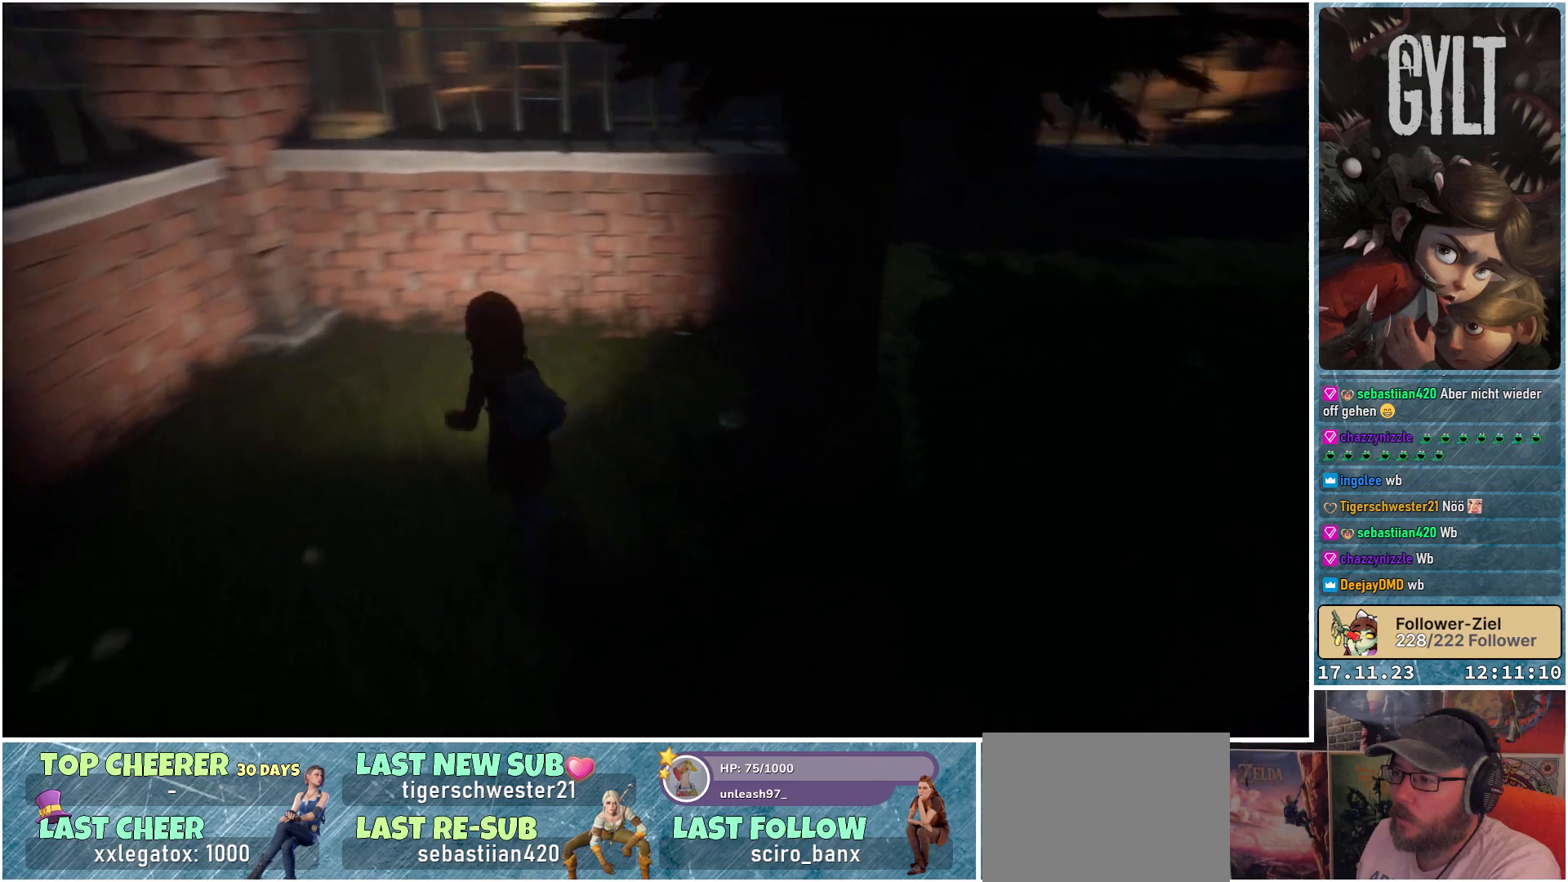
{"buttons": [], "left_stick": "up-right", "right_stick": "right", "events": [[317, "left_stick", "up"], [500, "left_stick", "up-right"]]}
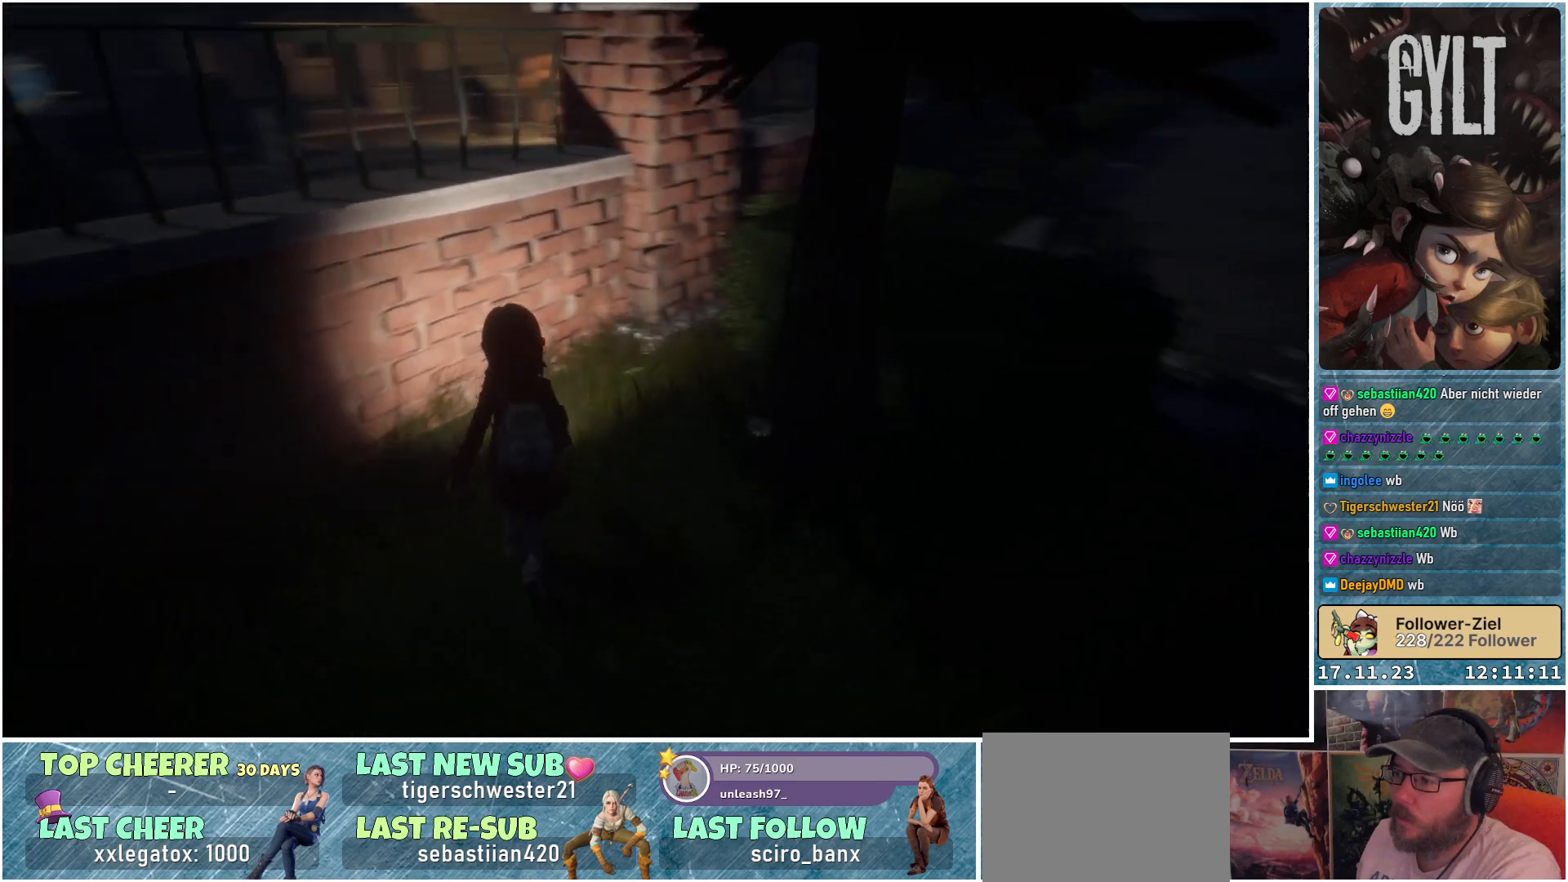
{"buttons": [], "left_stick": "right", "right_stick": "right", "events": [[117, "left_stick", "center"], [500, "left_stick", "right"]]}
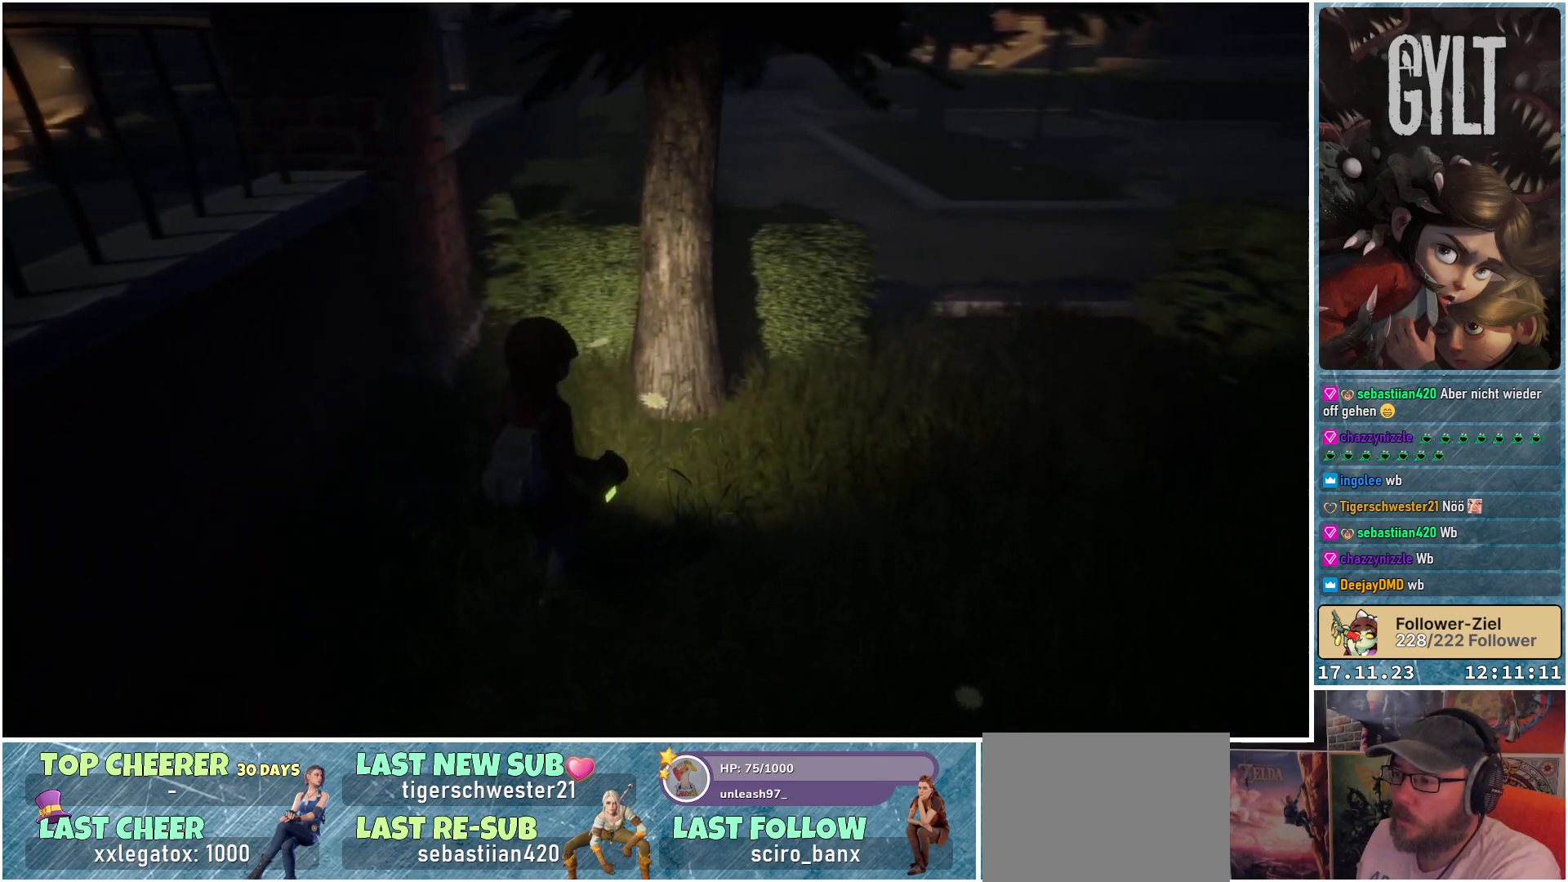
{"buttons": [], "left_stick": "up-right", "right_stick": "up-right", "events": [[217, "left_stick", "up-right"], [383, "right_stick", "up-right"]]}
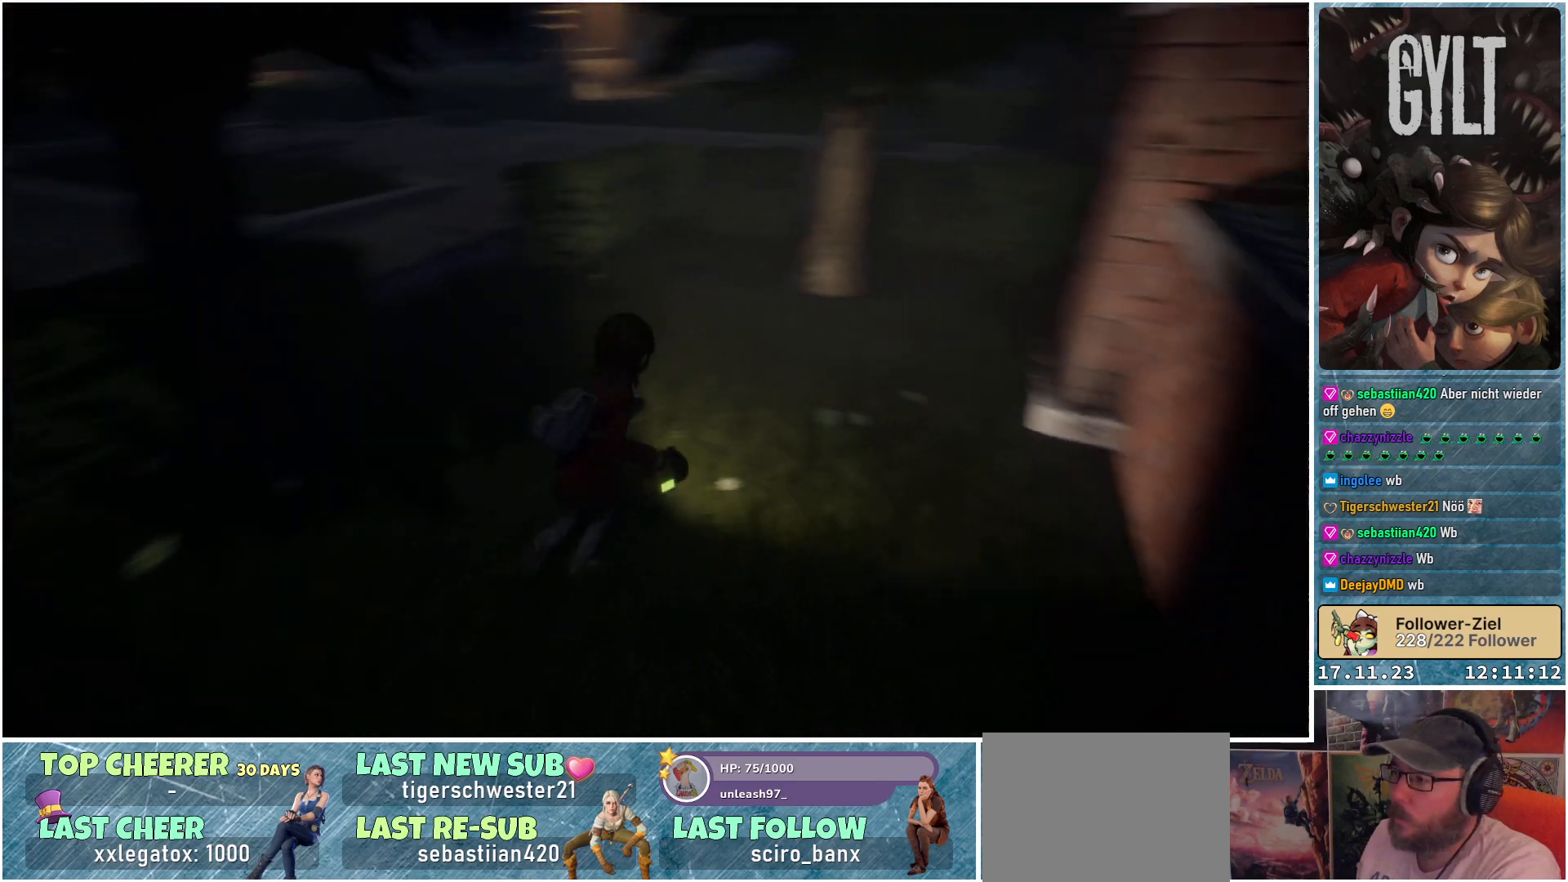
{"buttons": [], "left_stick": "up", "right_stick": "center", "events": [[83, "right_stick", "center"], [267, "left_stick", "up"], [300, "right_stick", "up-right"], [450, "right_stick", "center"]]}
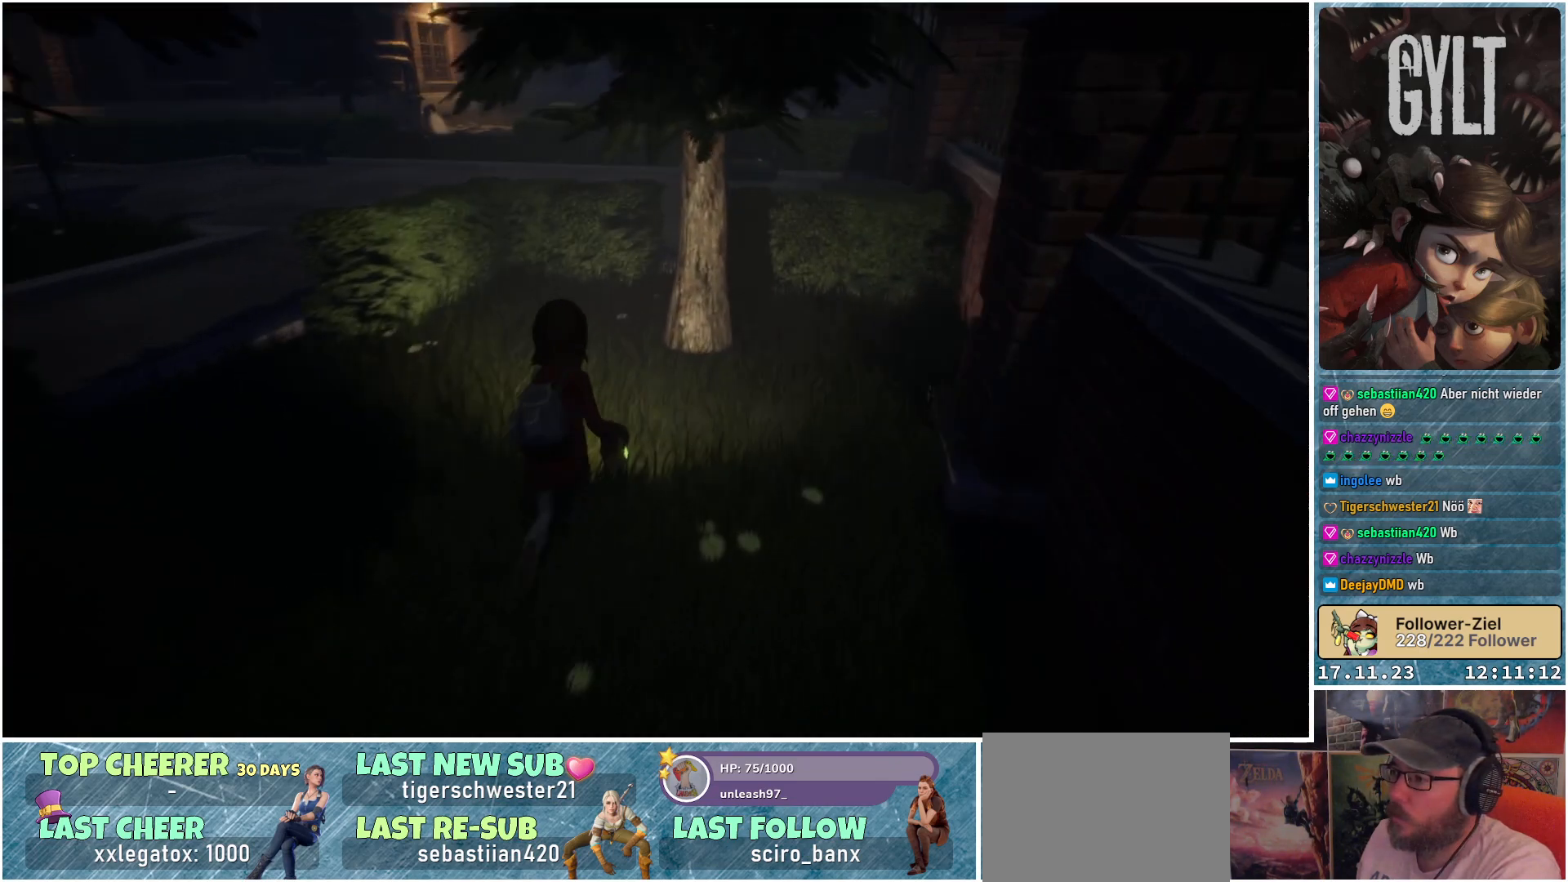
{"buttons": [], "left_stick": "up-left", "right_stick": "up", "events": [[83, "left_stick", "up-left"], [383, "right_stick", "up"]]}
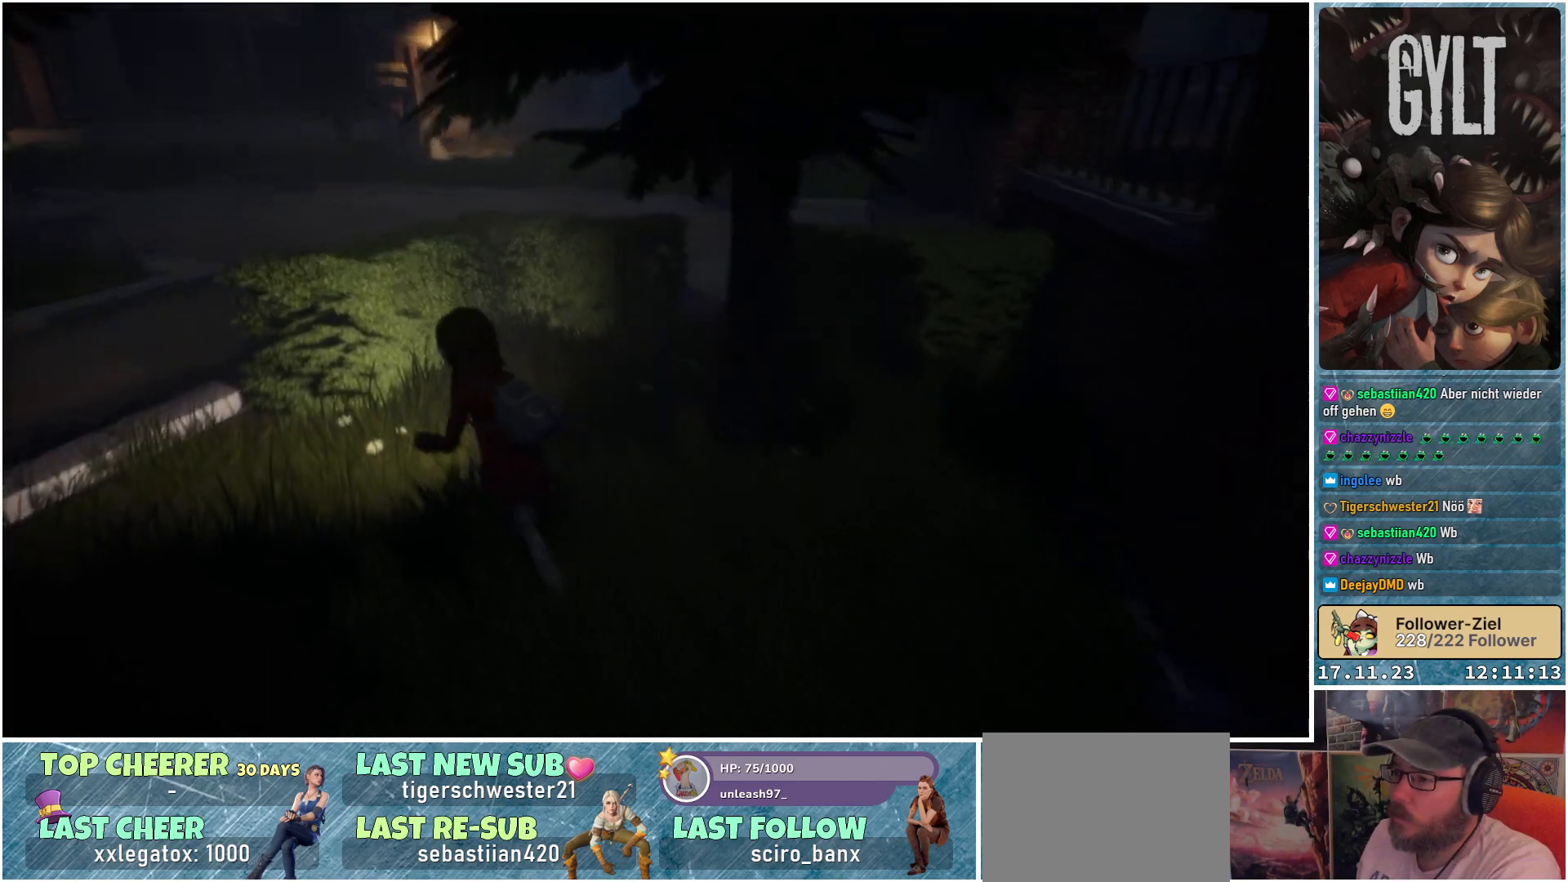
{"buttons": [], "left_stick": "up-left", "right_stick": "center", "events": [[83, "right_stick", "center"], [117, "left_stick", "left"], [400, "left_stick", "up-left"]]}
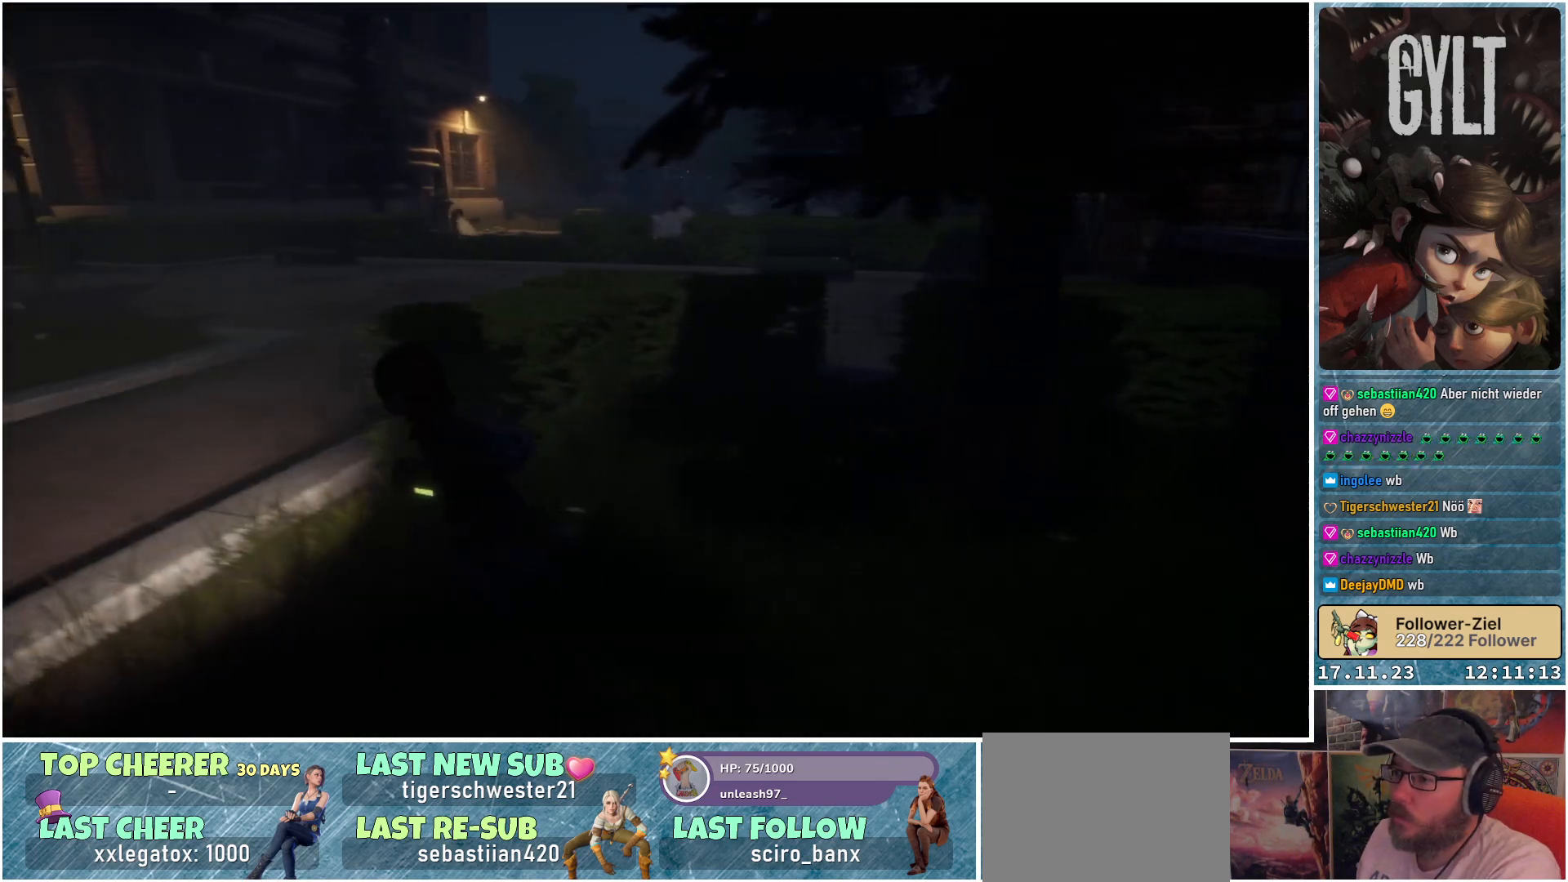
{"buttons": [], "left_stick": "up-left", "right_stick": "center", "events": []}
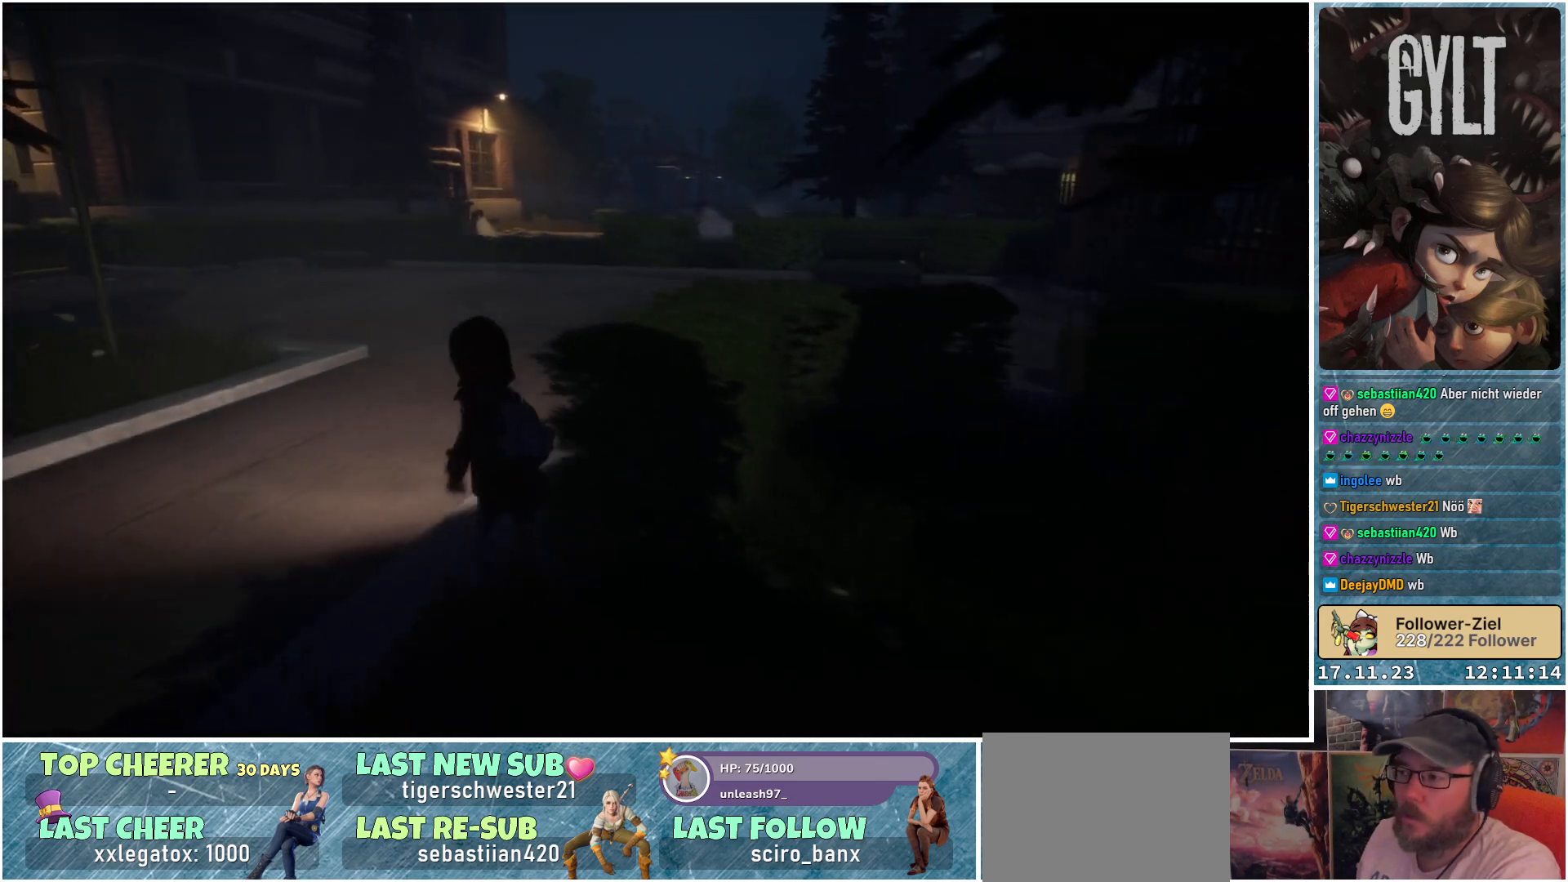
{"buttons": [], "left_stick": "up", "right_stick": "center", "events": [[300, "left_stick", "up"]]}
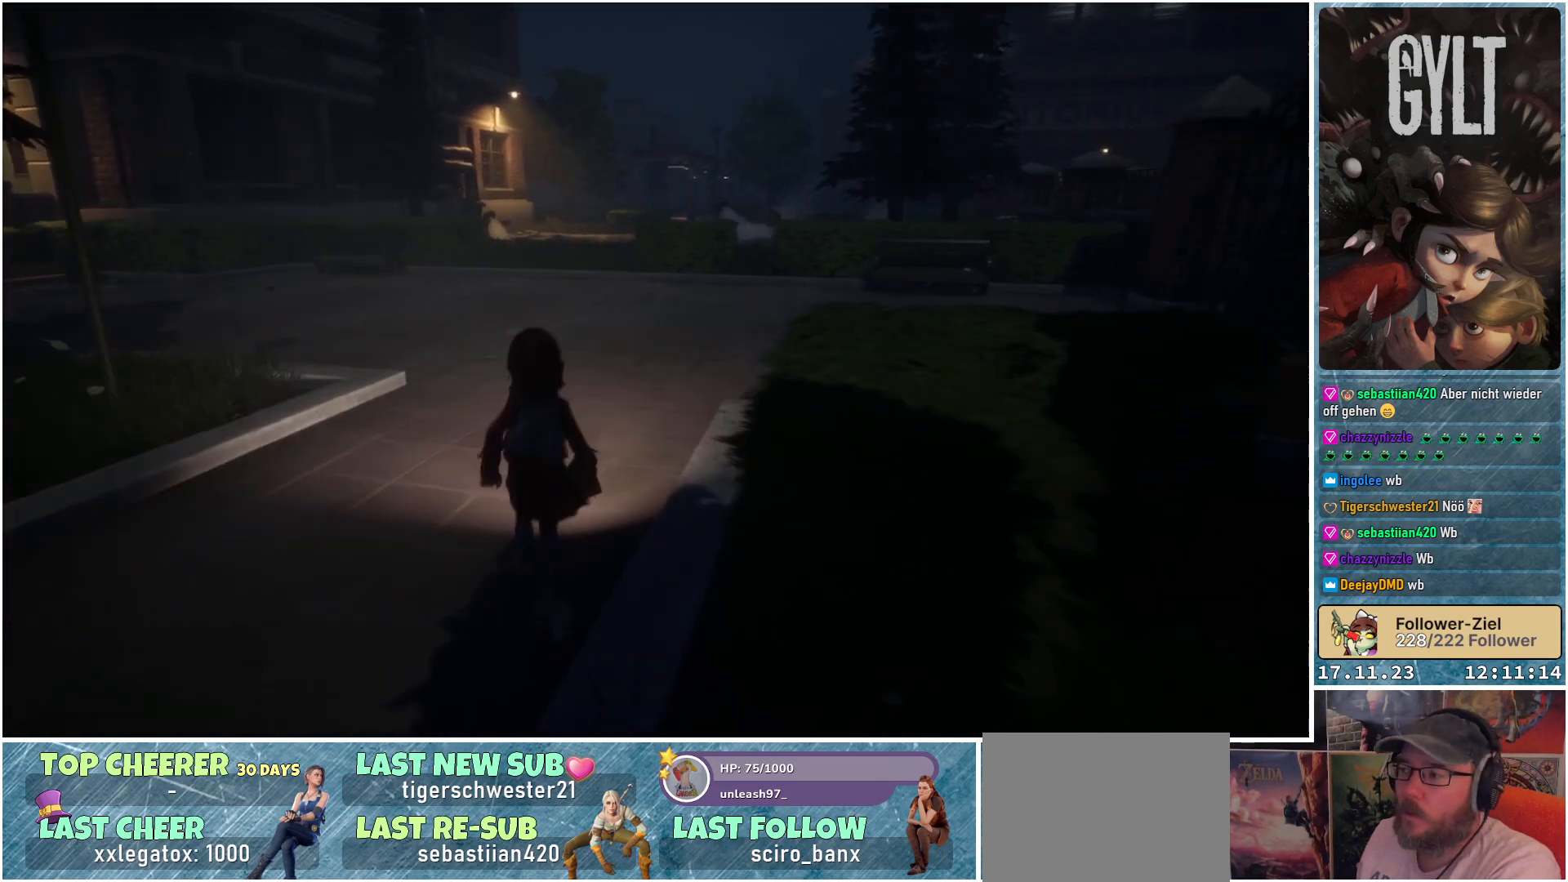
{"buttons": [], "left_stick": "up", "right_stick": "left", "events": [[417, "right_stick", "left"]]}
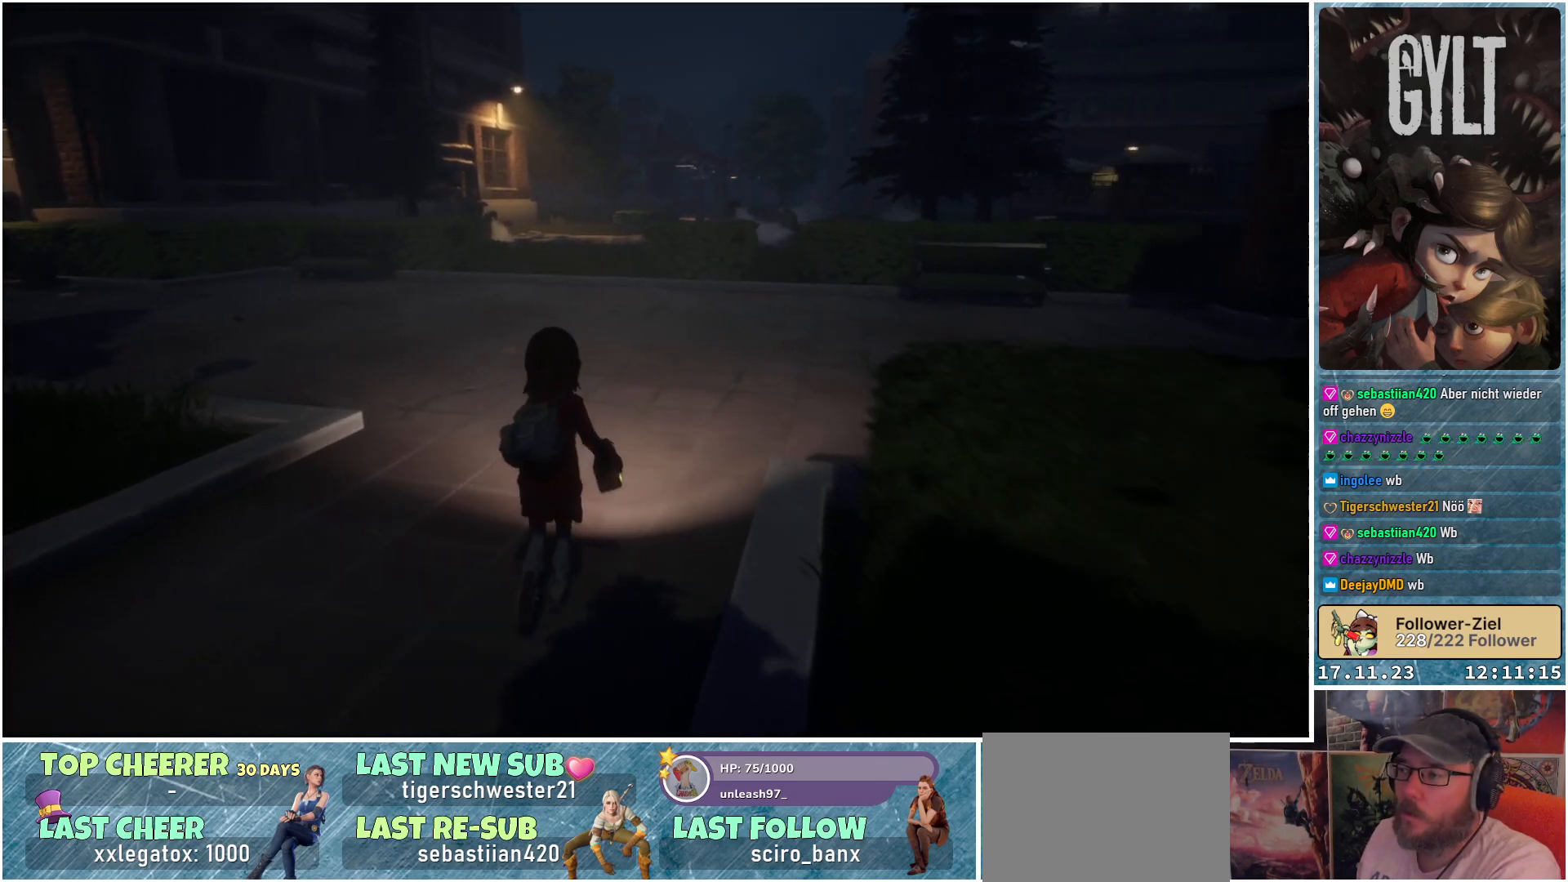
{"buttons": [], "left_stick": "up", "right_stick": "center", "events": [[333, "right_stick", "center"]]}
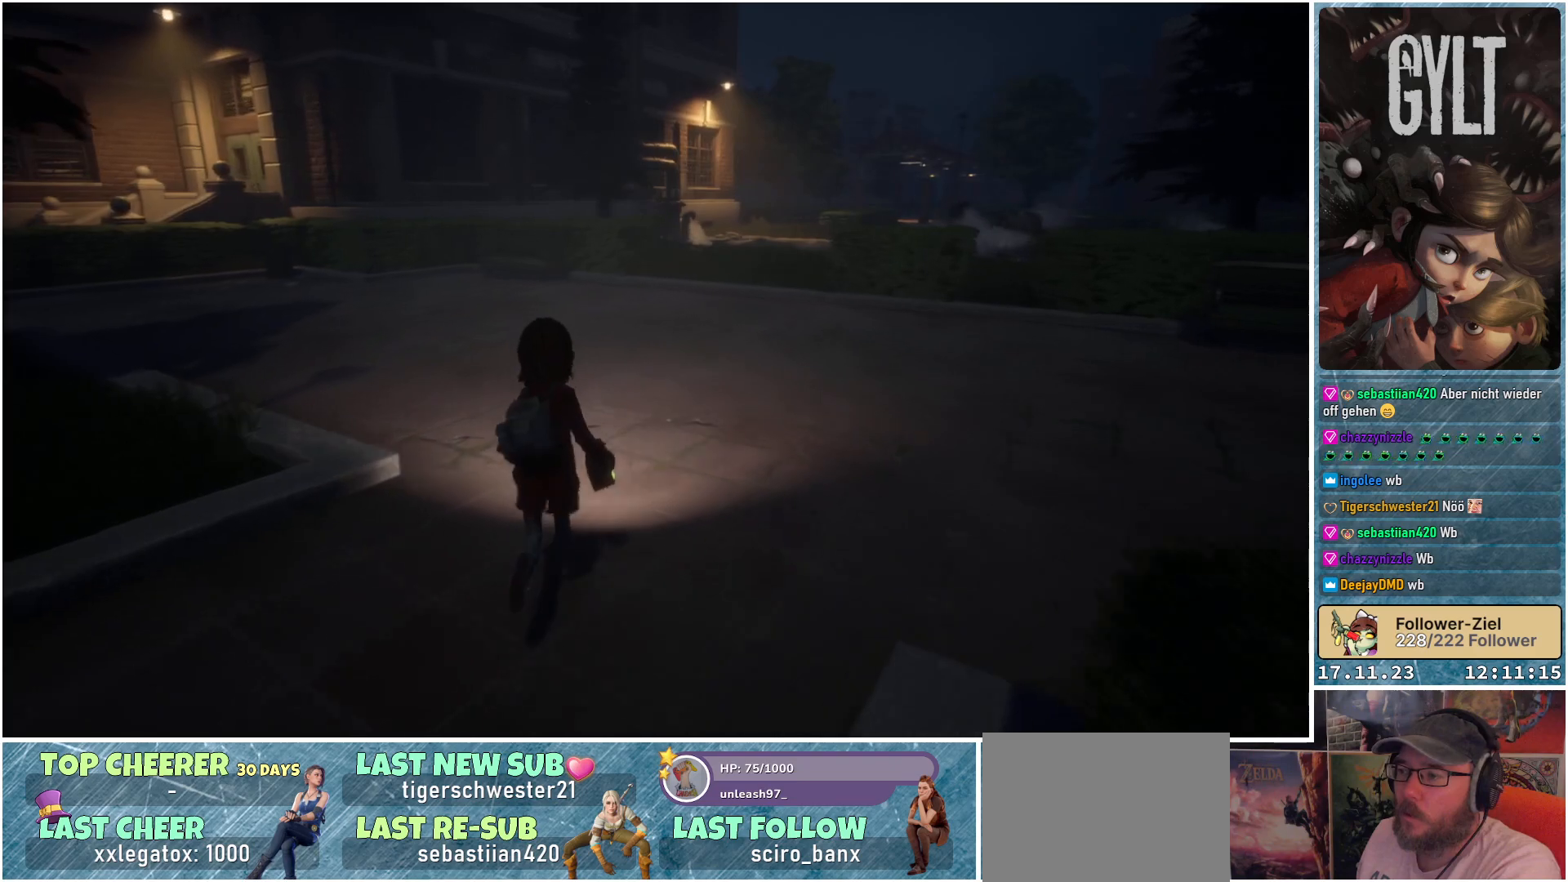
{"buttons": [], "left_stick": "up", "right_stick": "center", "events": []}
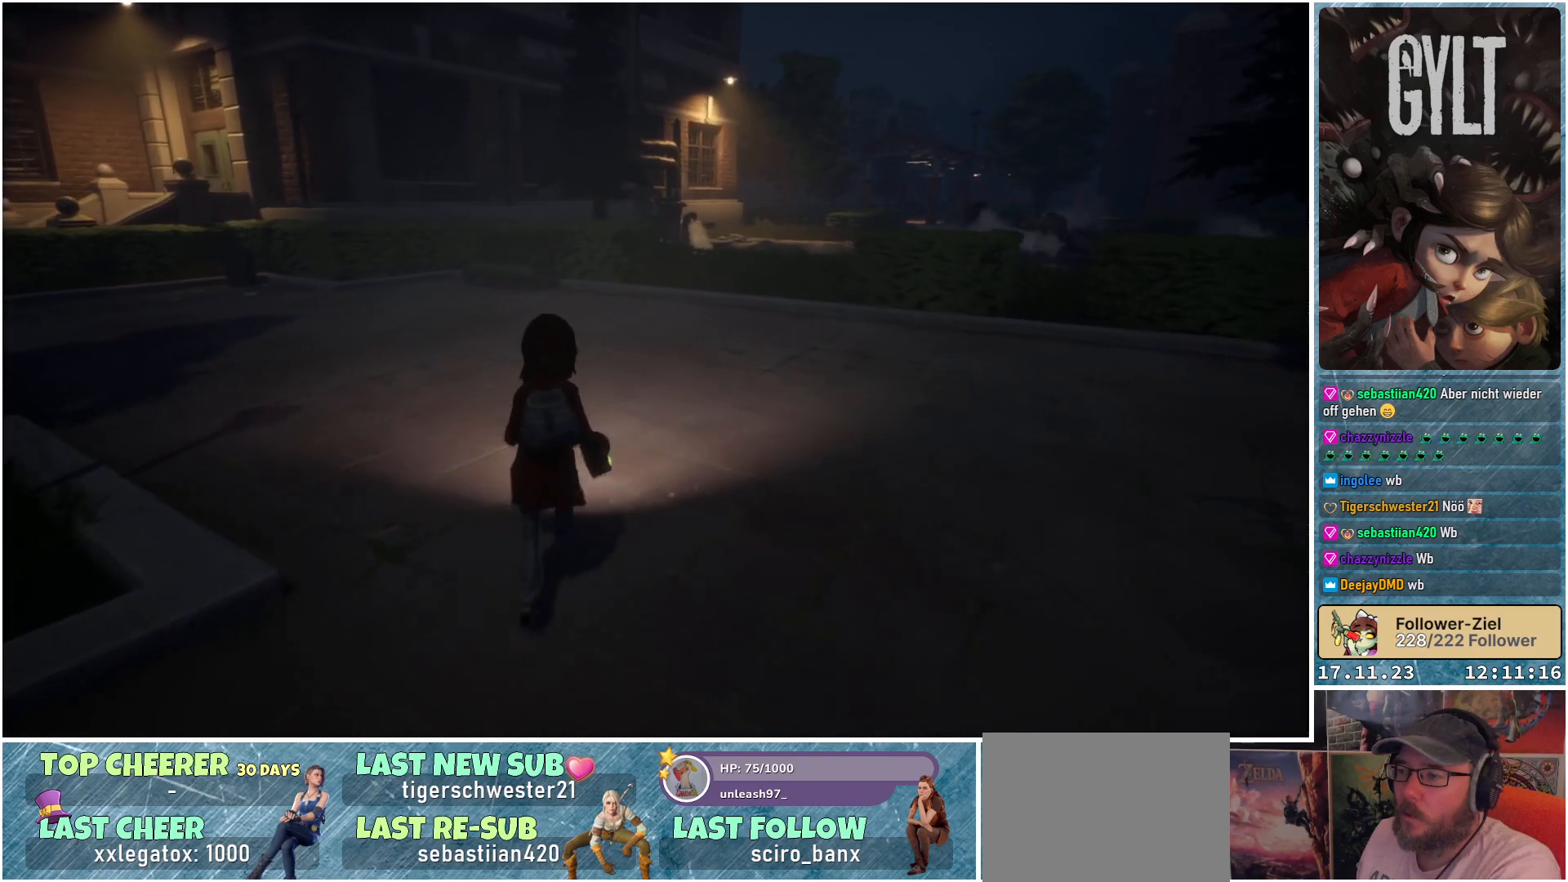
{"buttons": [], "left_stick": "up", "right_stick": "center", "events": []}
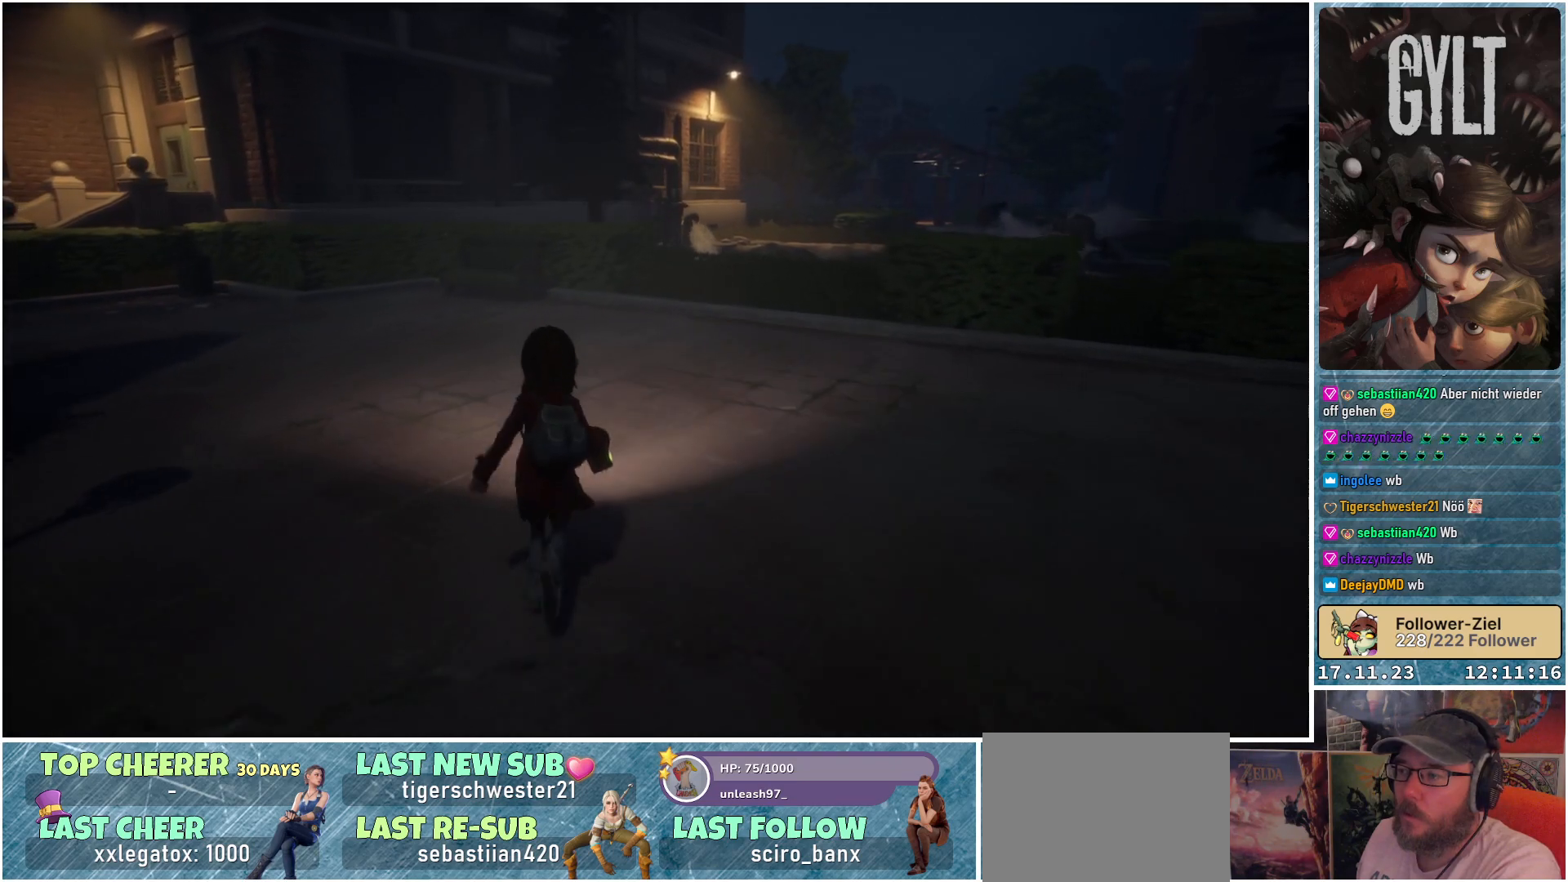
{"buttons": [], "left_stick": "up-right", "right_stick": "center", "events": [[100, "left_stick", "up-right"], [183, "right_stick", "right"], [383, "right_stick", "center"]]}
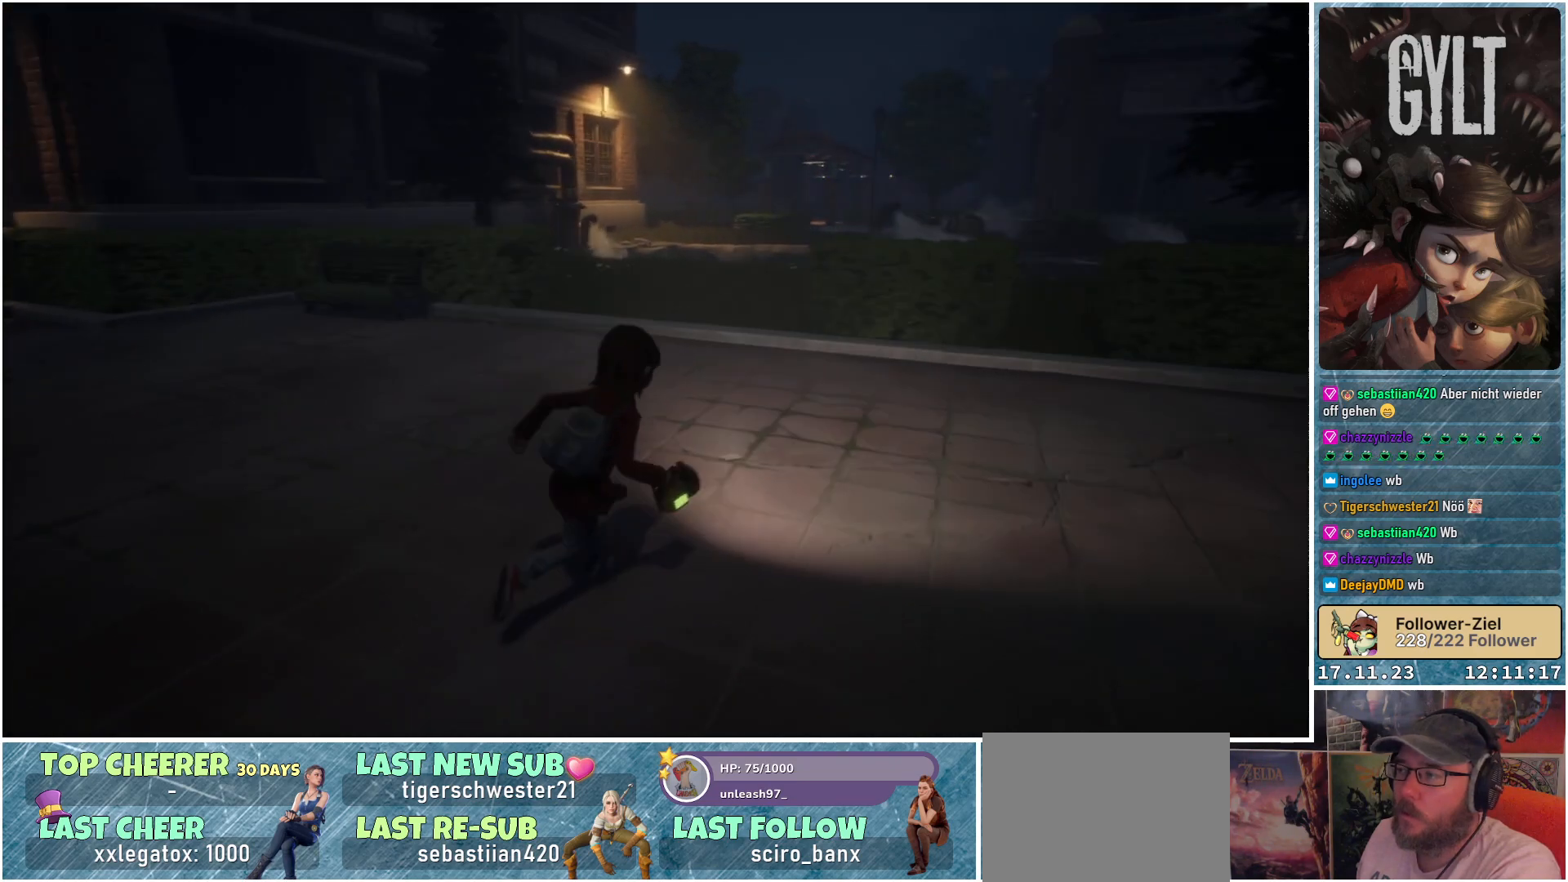
{"buttons": [], "left_stick": "up-right", "right_stick": "center", "events": []}
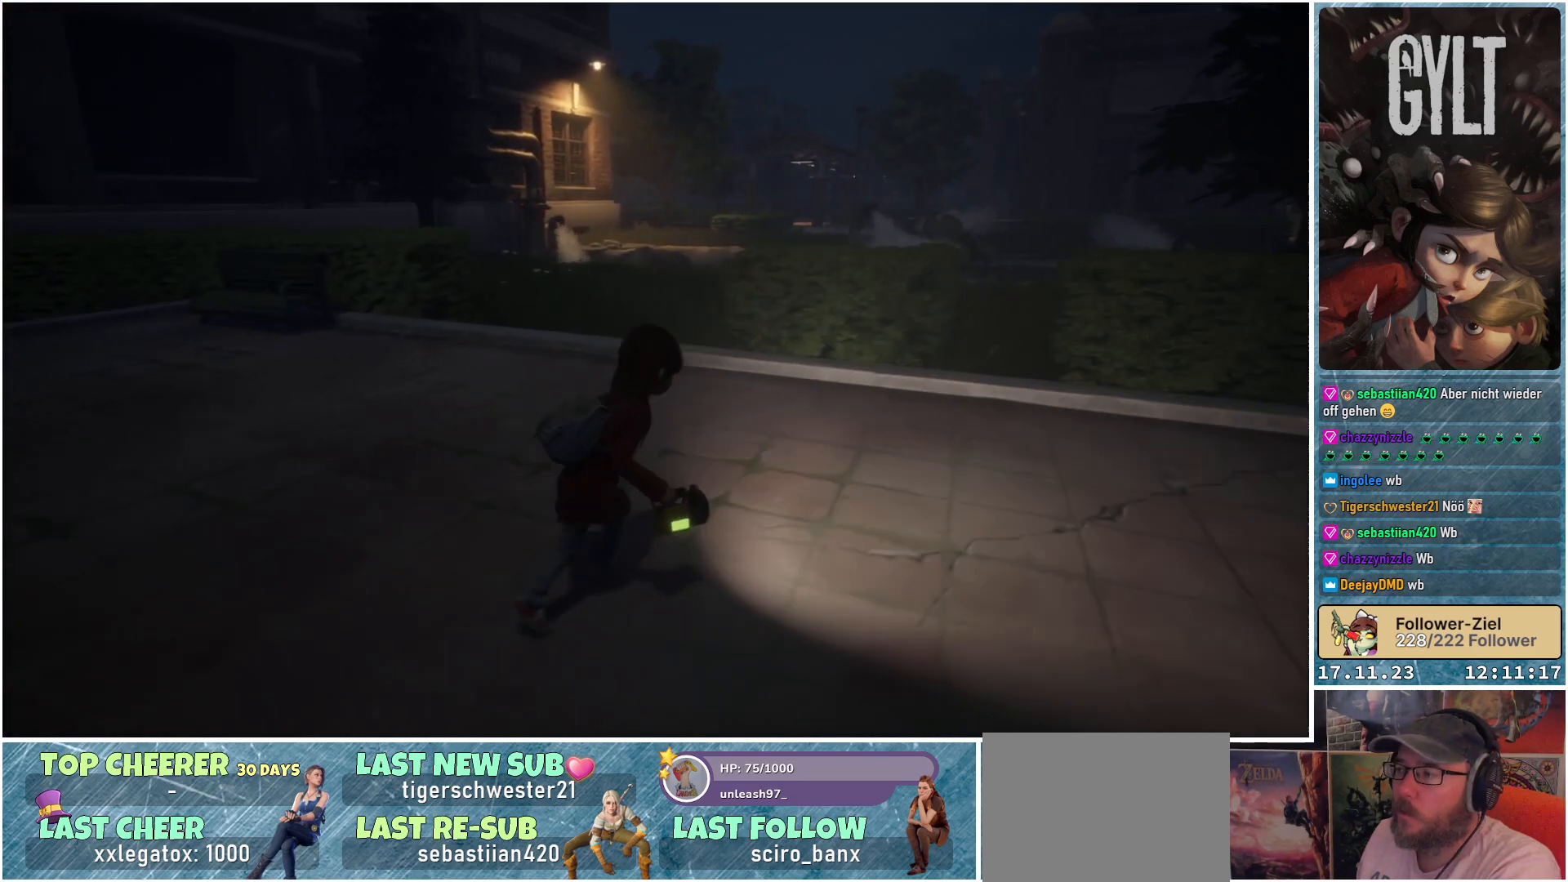
{"buttons": [], "left_stick": "up-right", "right_stick": "down-right", "events": [[17, "right_stick", "right"], [483, "right_stick", "down-right"]]}
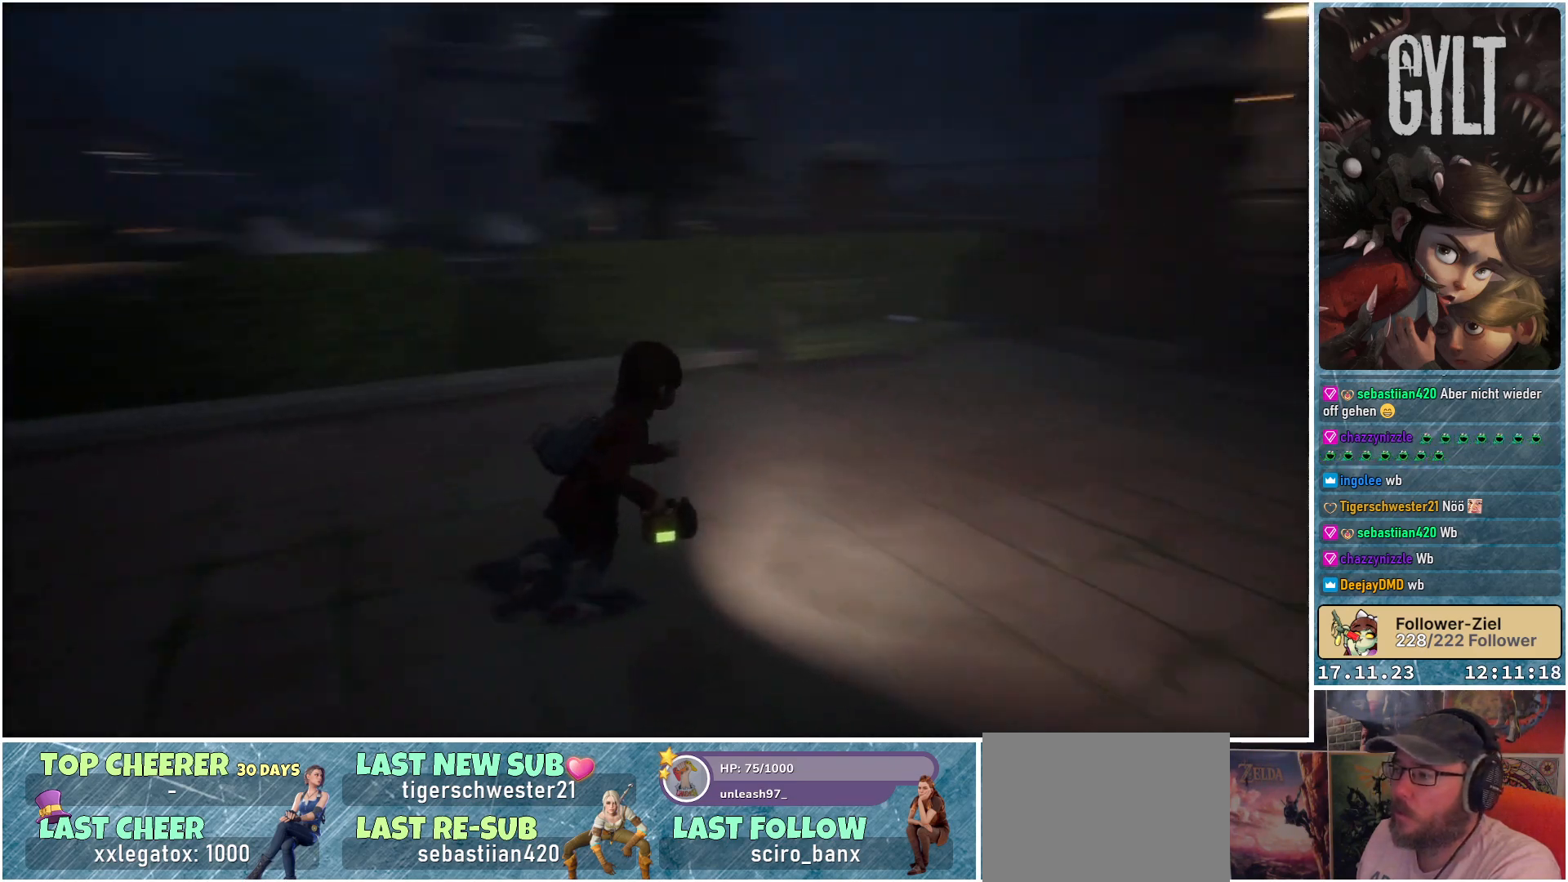
{"buttons": [], "left_stick": "up-right", "right_stick": "center", "events": [[100, "right_stick", "center"]]}
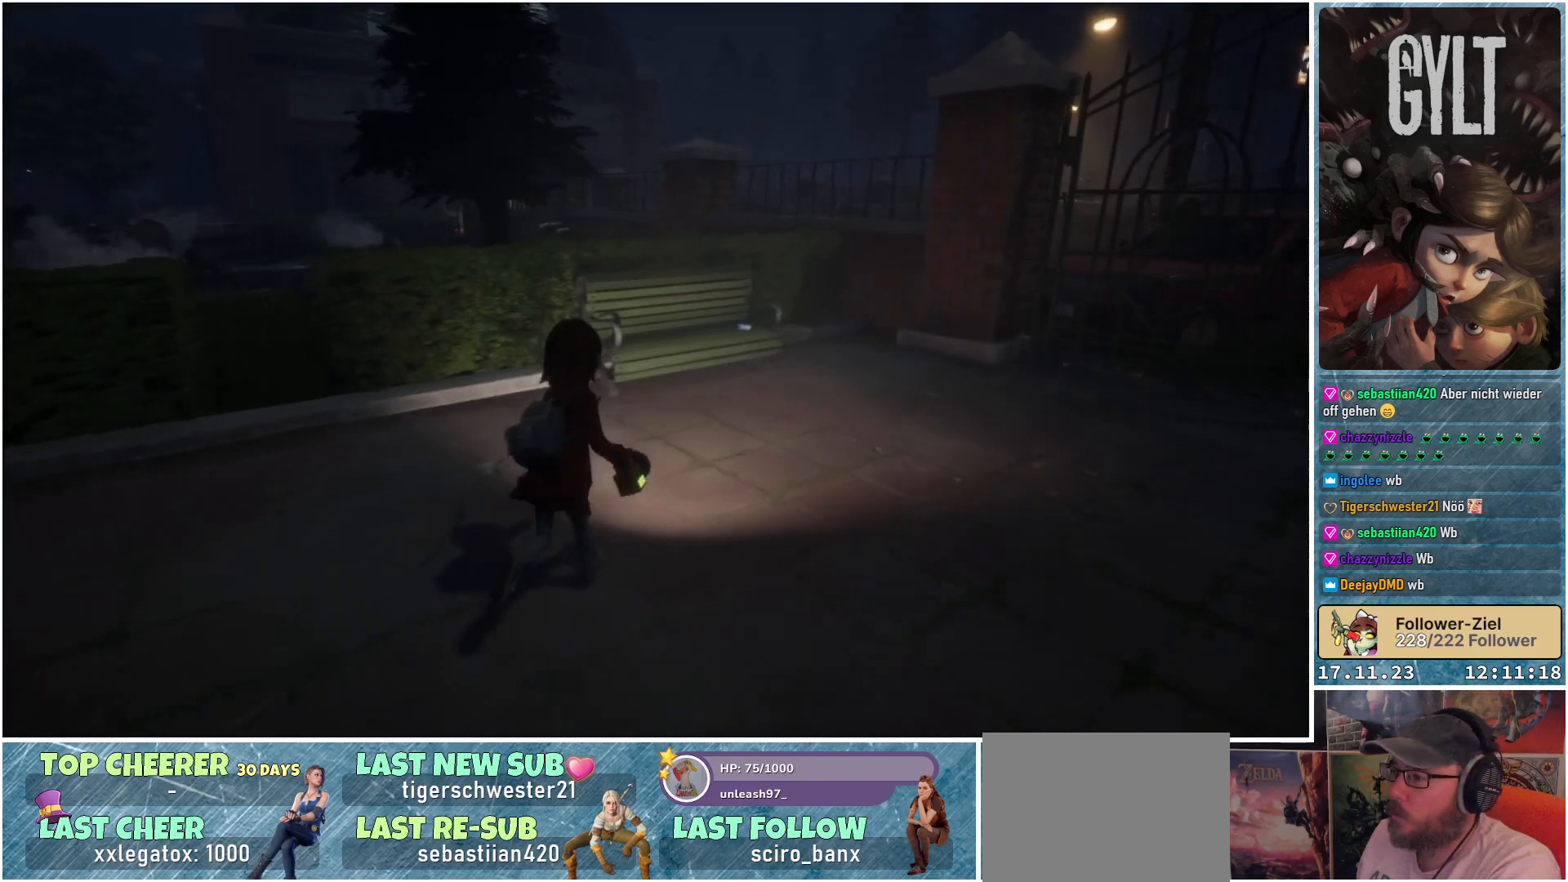
{"buttons": [], "left_stick": "up-right", "right_stick": "center", "events": []}
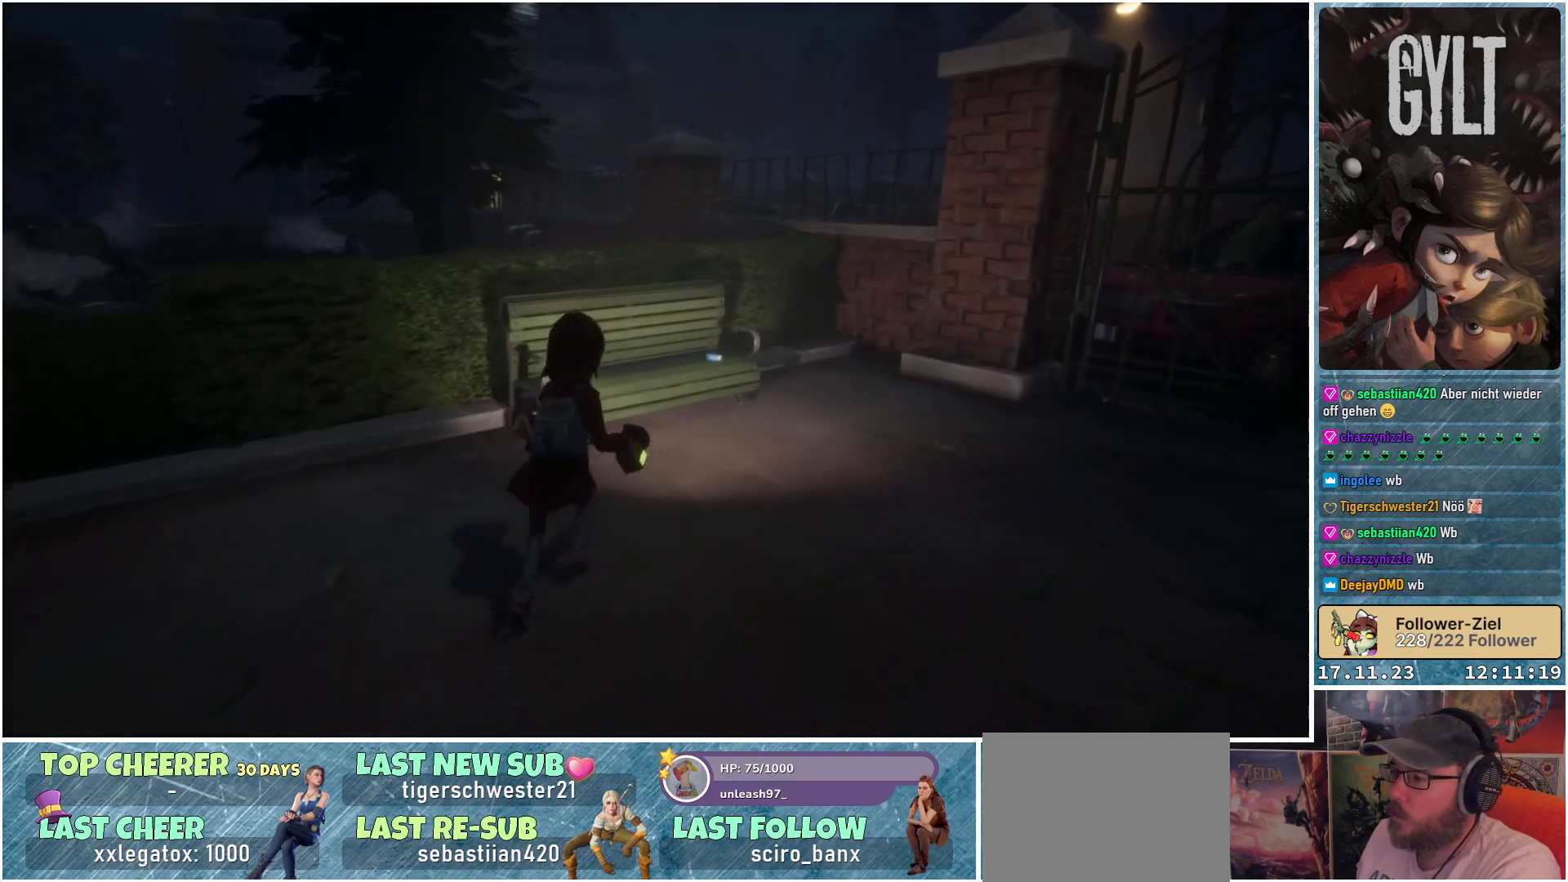
{"buttons": [], "left_stick": "up-right", "right_stick": "down", "events": [[133, "right_stick", "down"]]}
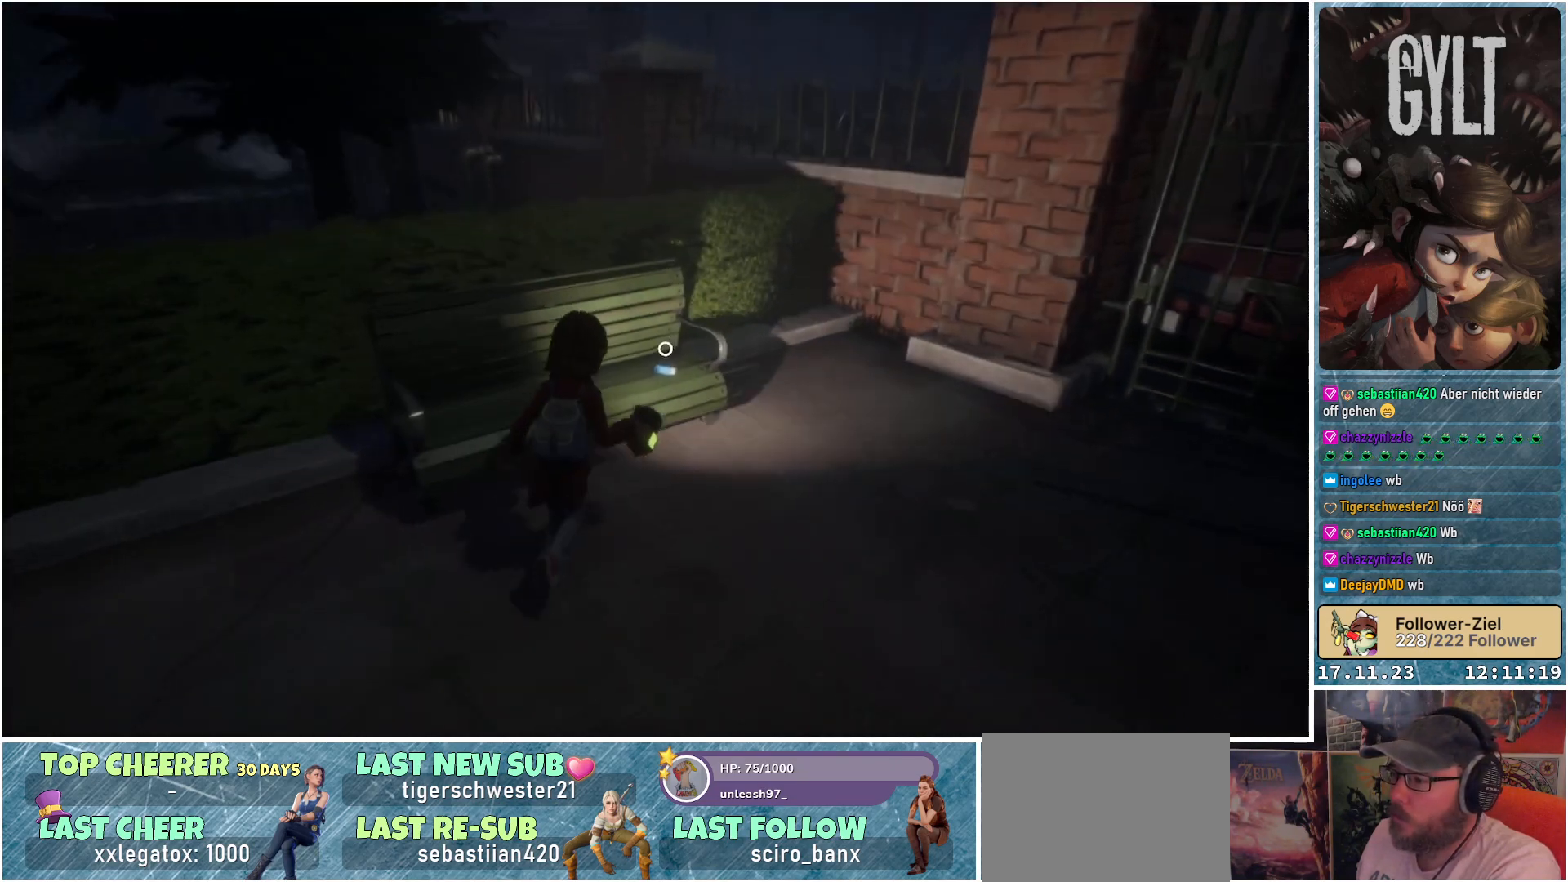
{"buttons": [], "left_stick": "center", "right_stick": "center", "events": [[50, "left_stick", "up"], [83, "right_stick", "center"], [217, "left_stick", "center"]]}
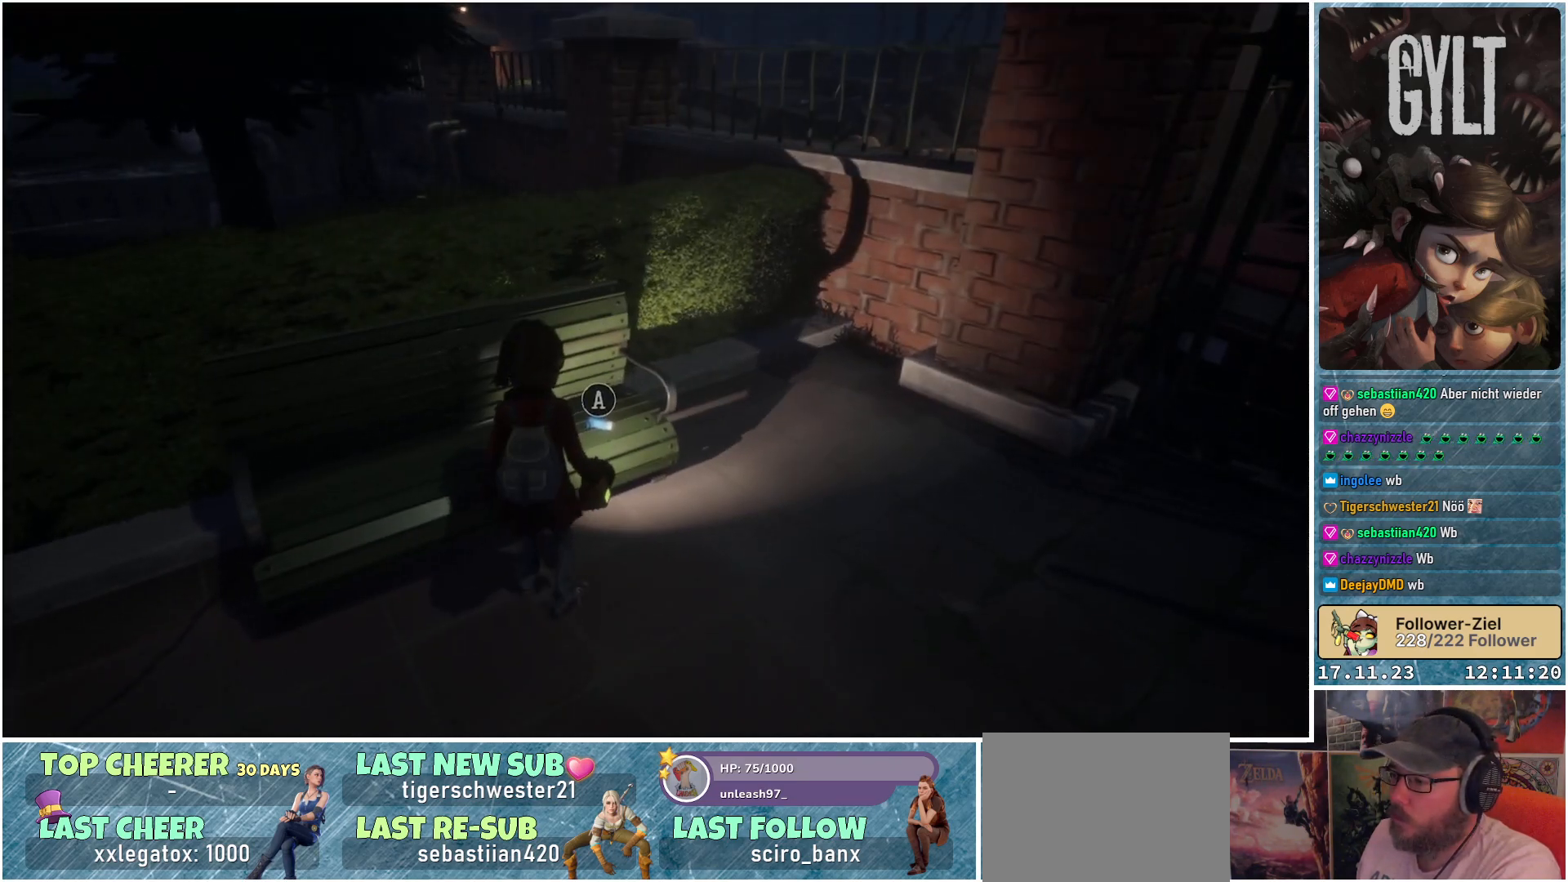
{"buttons": [], "left_stick": "center", "right_stick": "center", "events": [[50, "A", "down"], [183, "A", "up"]]}
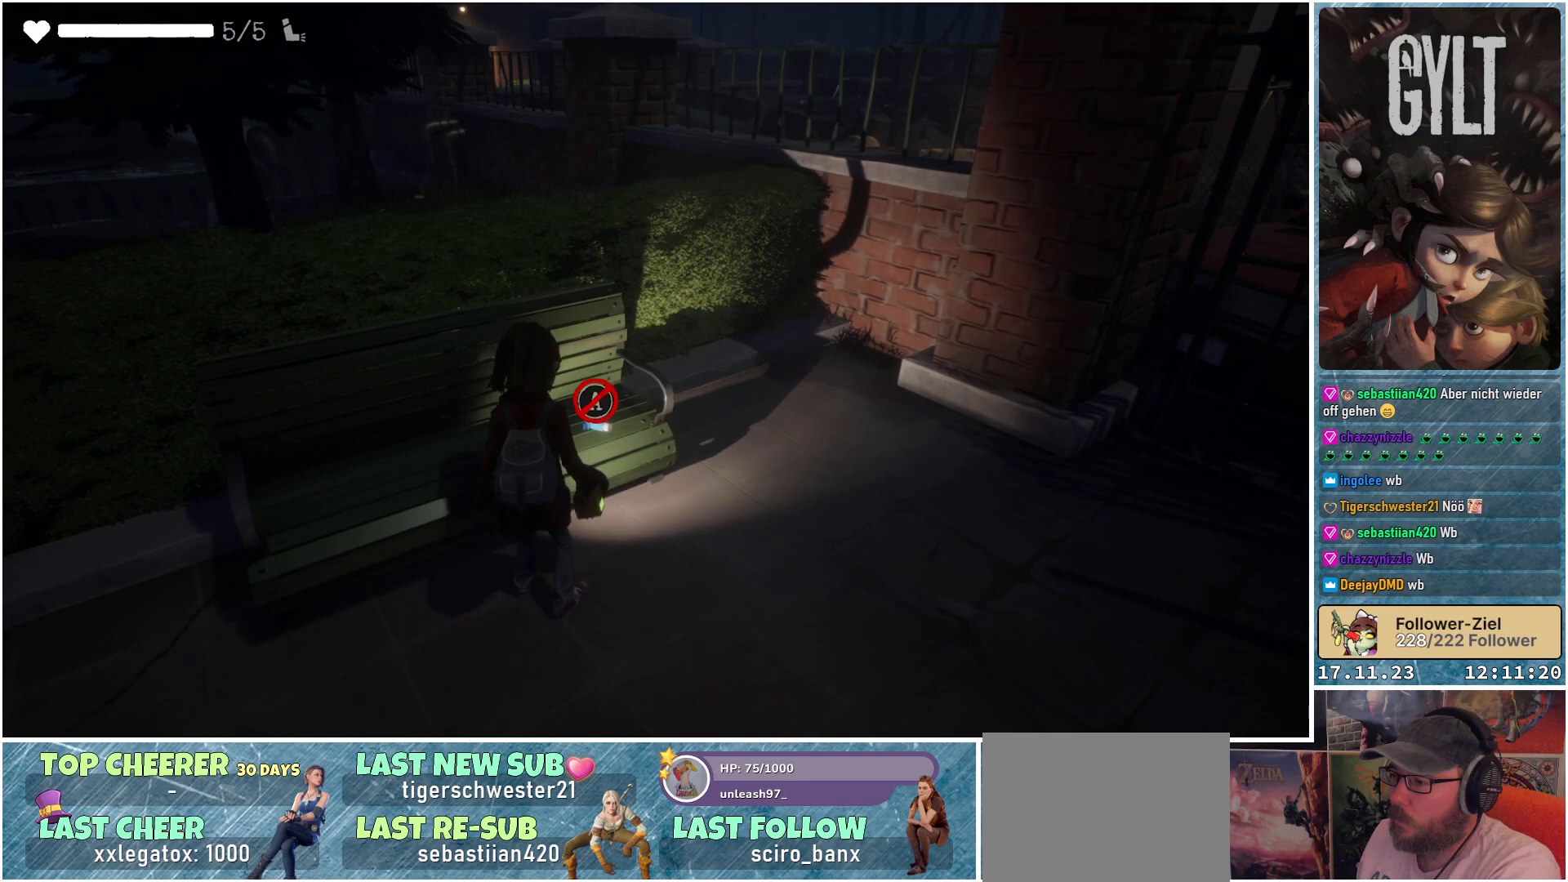
{"buttons": [], "left_stick": "down-right", "right_stick": "right", "events": [[217, "left_stick", "right"], [267, "left_stick", "down-right"], [283, "right_stick", "right"]]}